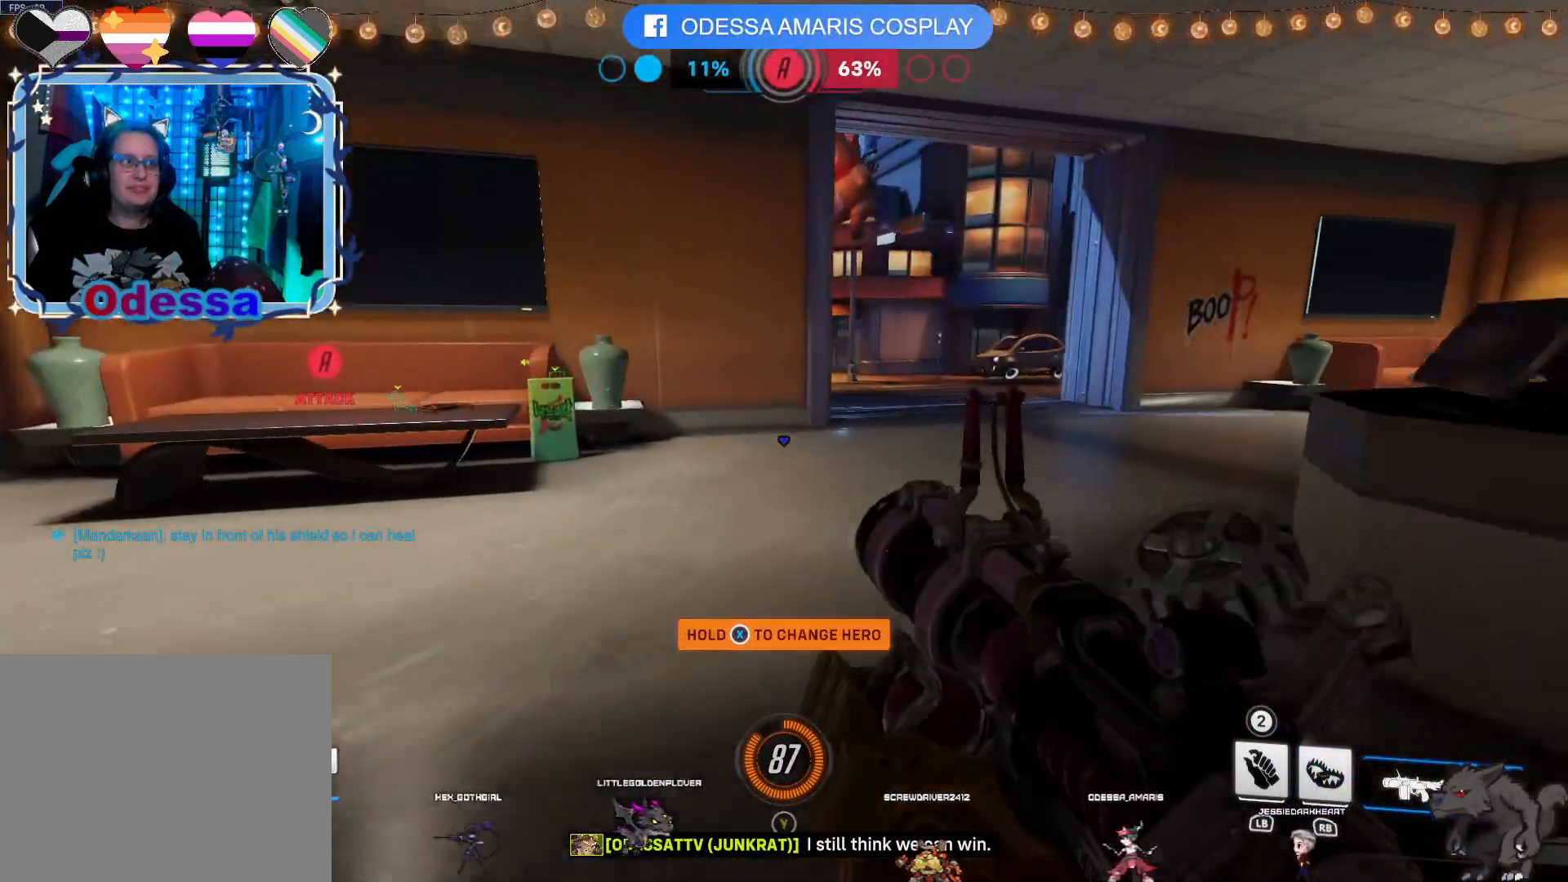
Gameplay with a controller (PlayStation layout); each line is a JSON object with the inputs held at the frame after it. "events" lists button and stick changes between this image and that frame as [ms after this image, input, new state], when the widget could be followed in between.
{"buttons": [], "left_stick": "up", "right_stick": "center", "events": [[67, "left_stick", "up"], [250, "right_stick", "right"], [400, "right_stick", "center"]]}
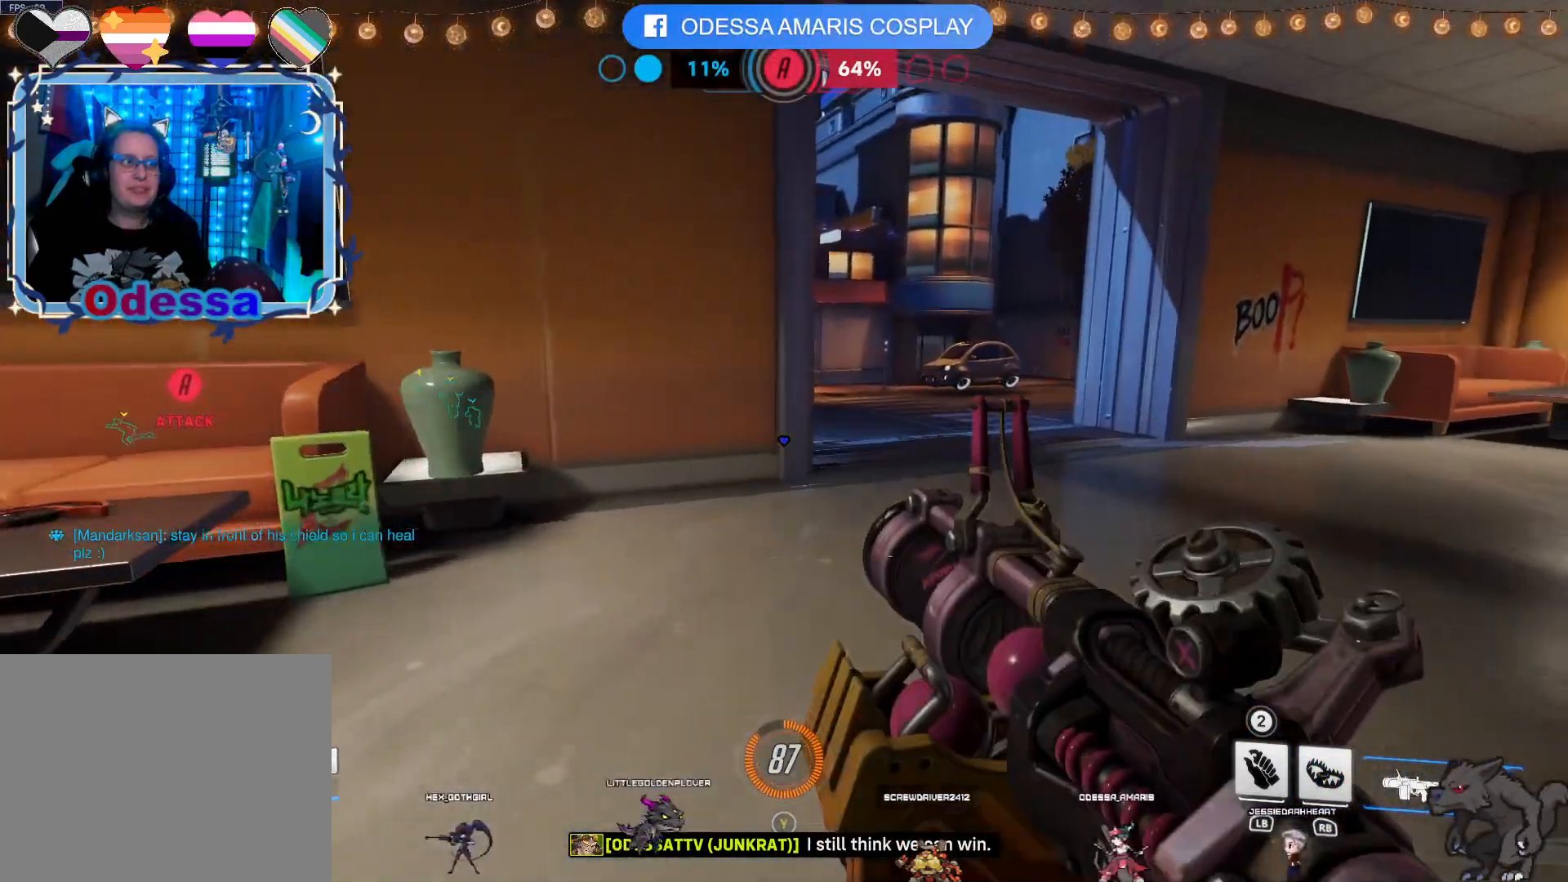
{"buttons": [], "left_stick": "up-right", "right_stick": "center", "events": [[183, "left_stick", "up-right"]]}
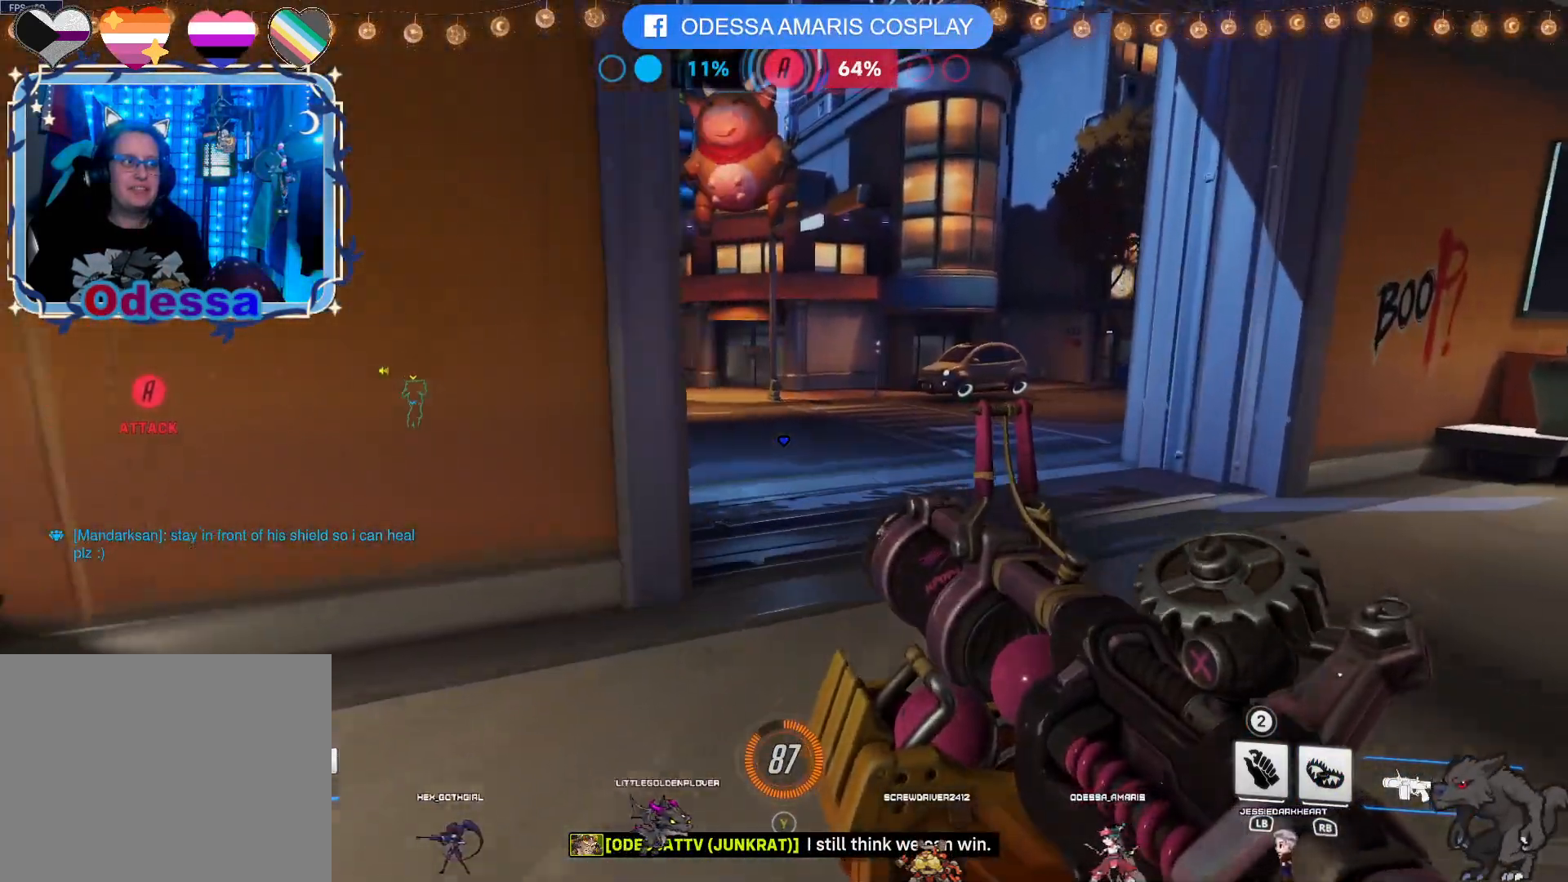
{"buttons": [], "left_stick": "up-right", "right_stick": "center", "events": [[183, "right_stick", "left"], [400, "right_stick", "center"]]}
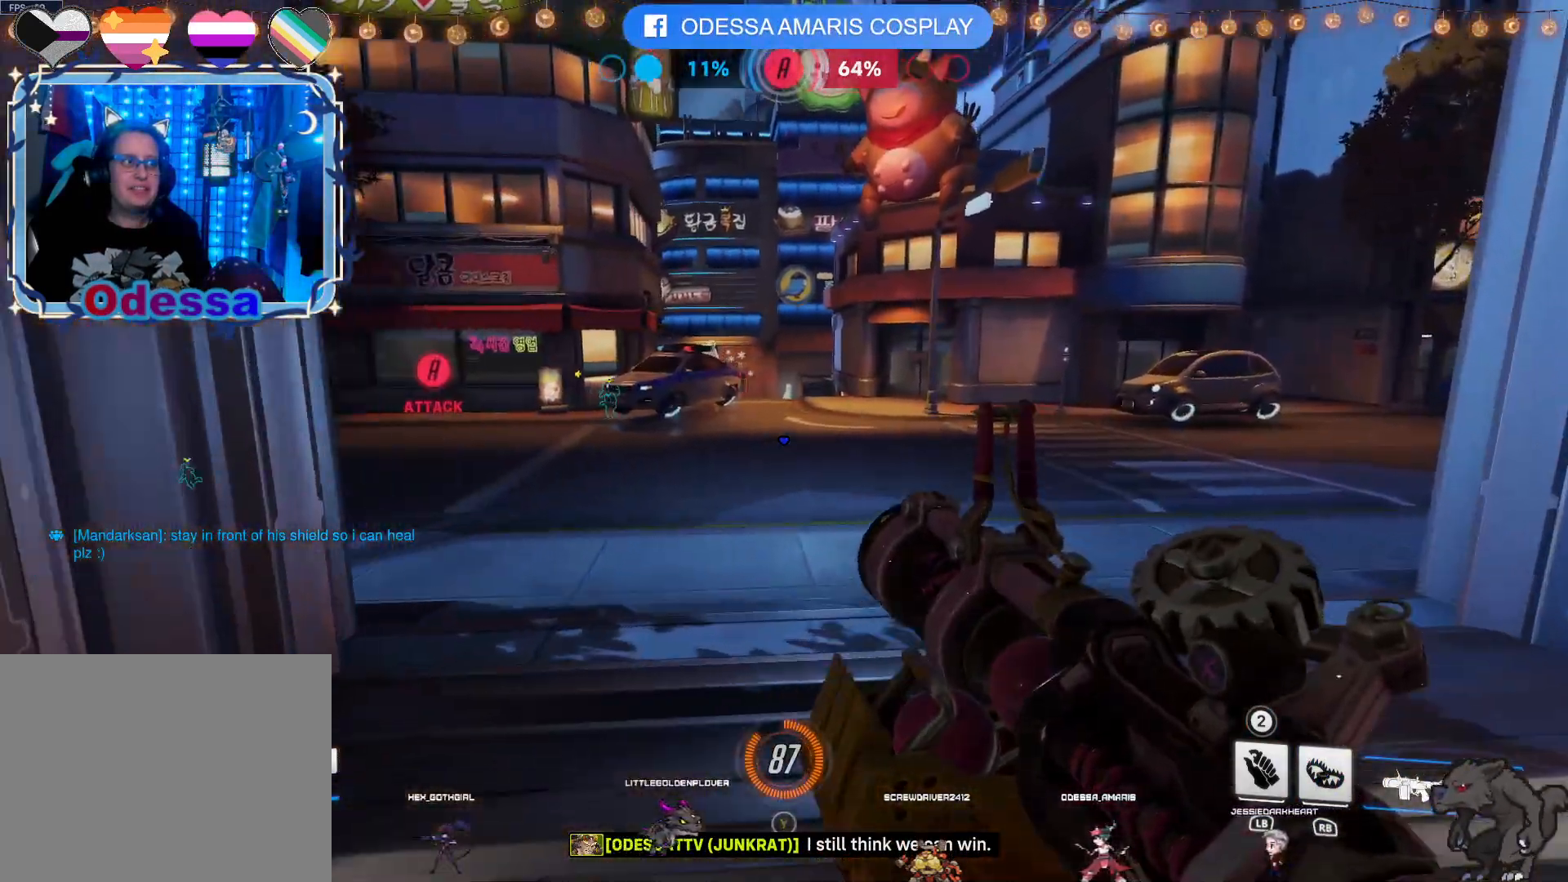
{"buttons": [], "left_stick": "up", "right_stick": "center", "events": [[183, "left_stick", "up"]]}
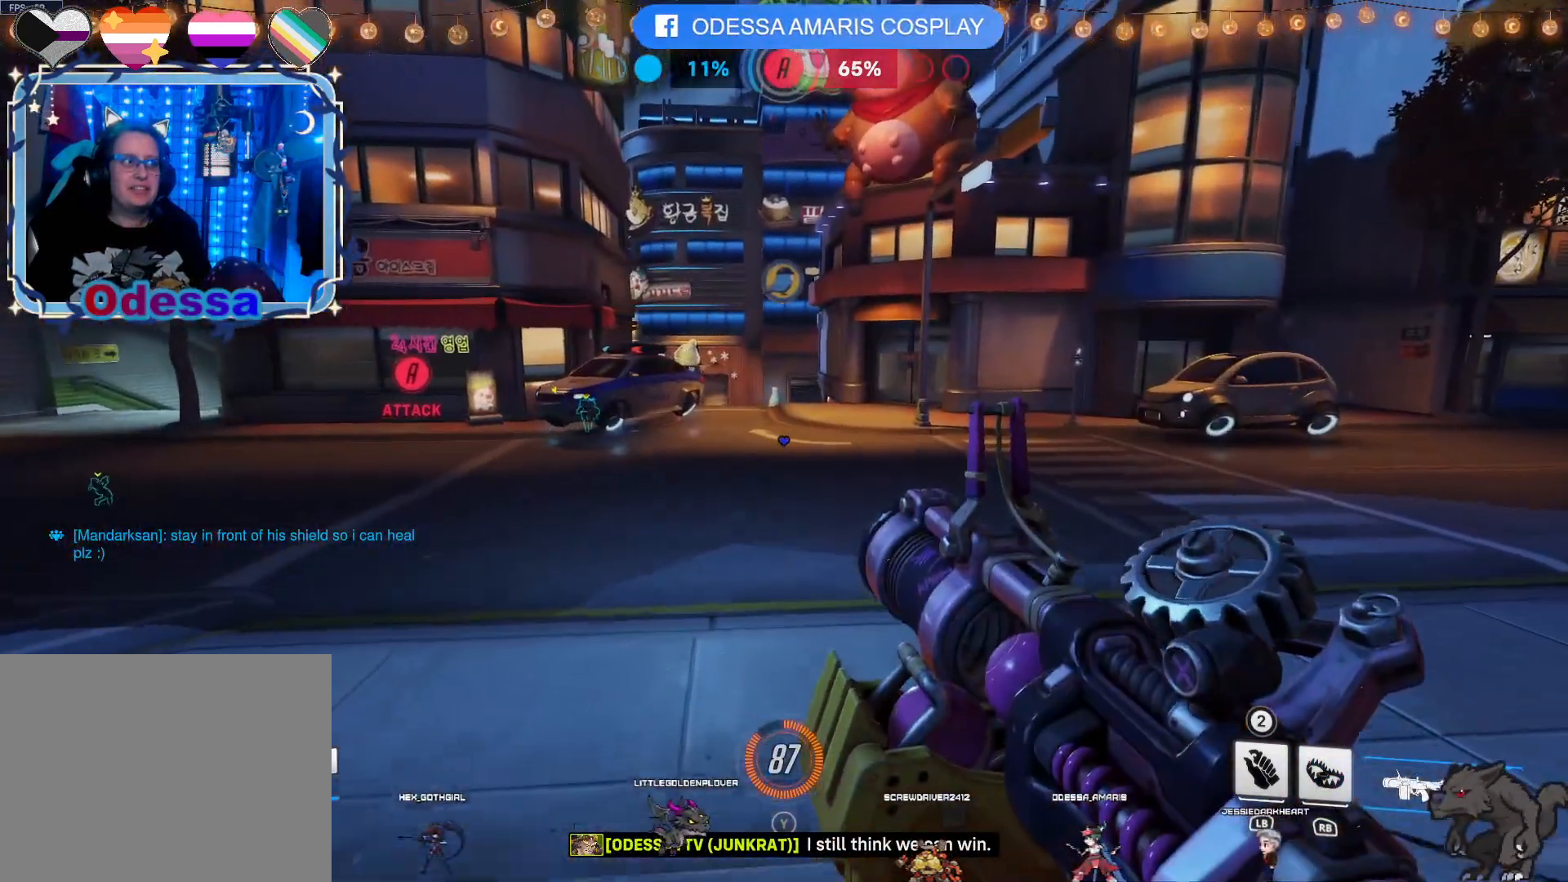
{"buttons": [], "left_stick": "up", "right_stick": "center", "events": []}
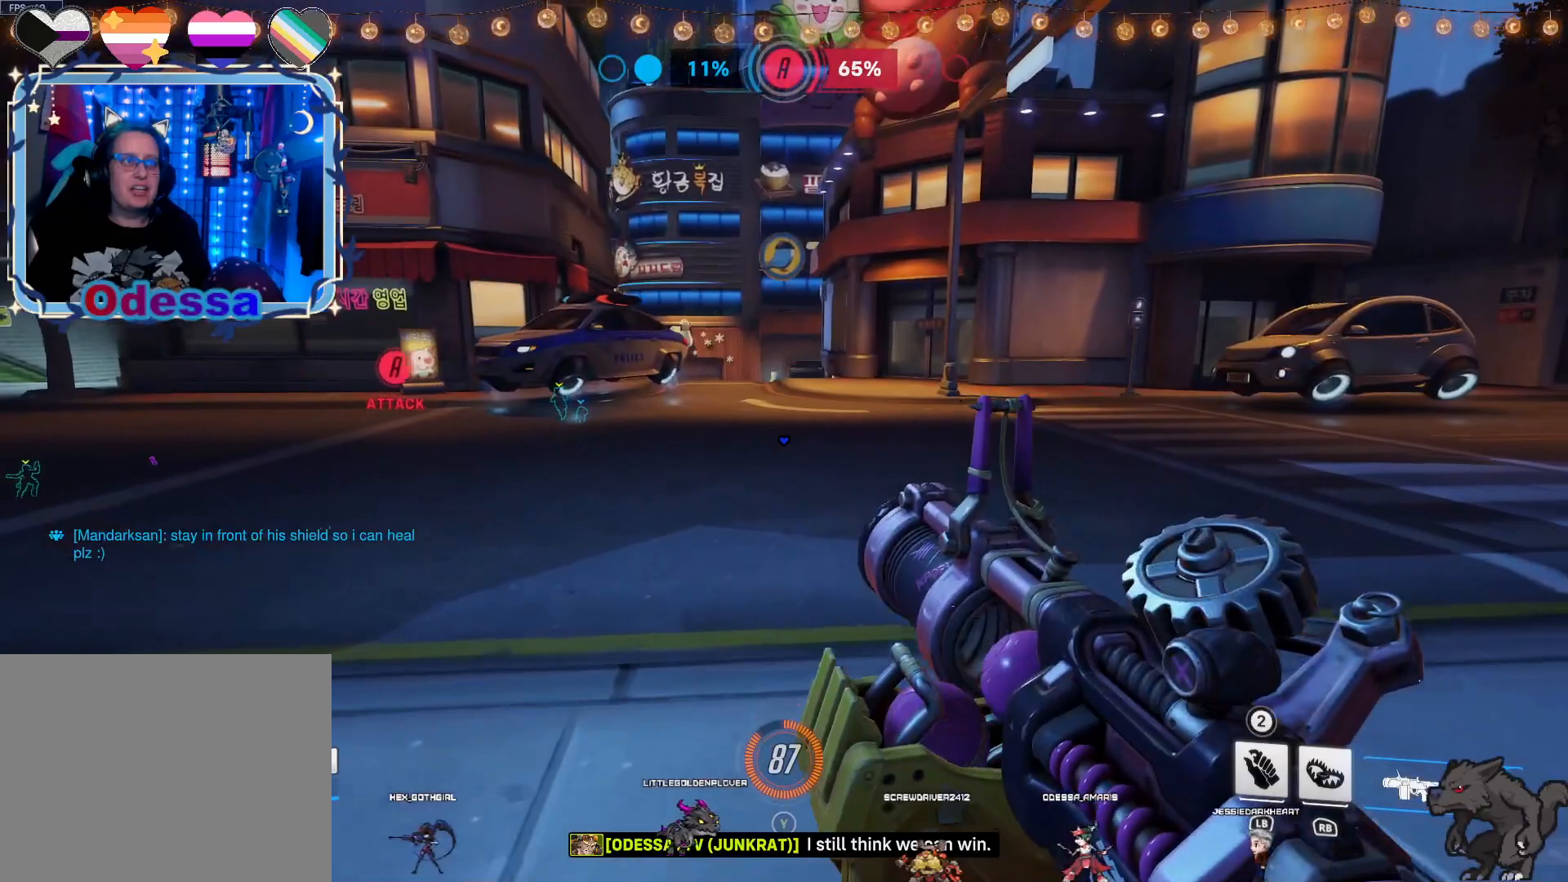
{"buttons": [], "left_stick": "up", "right_stick": "center", "events": [[217, "right_stick", "left"], [367, "right_stick", "center"]]}
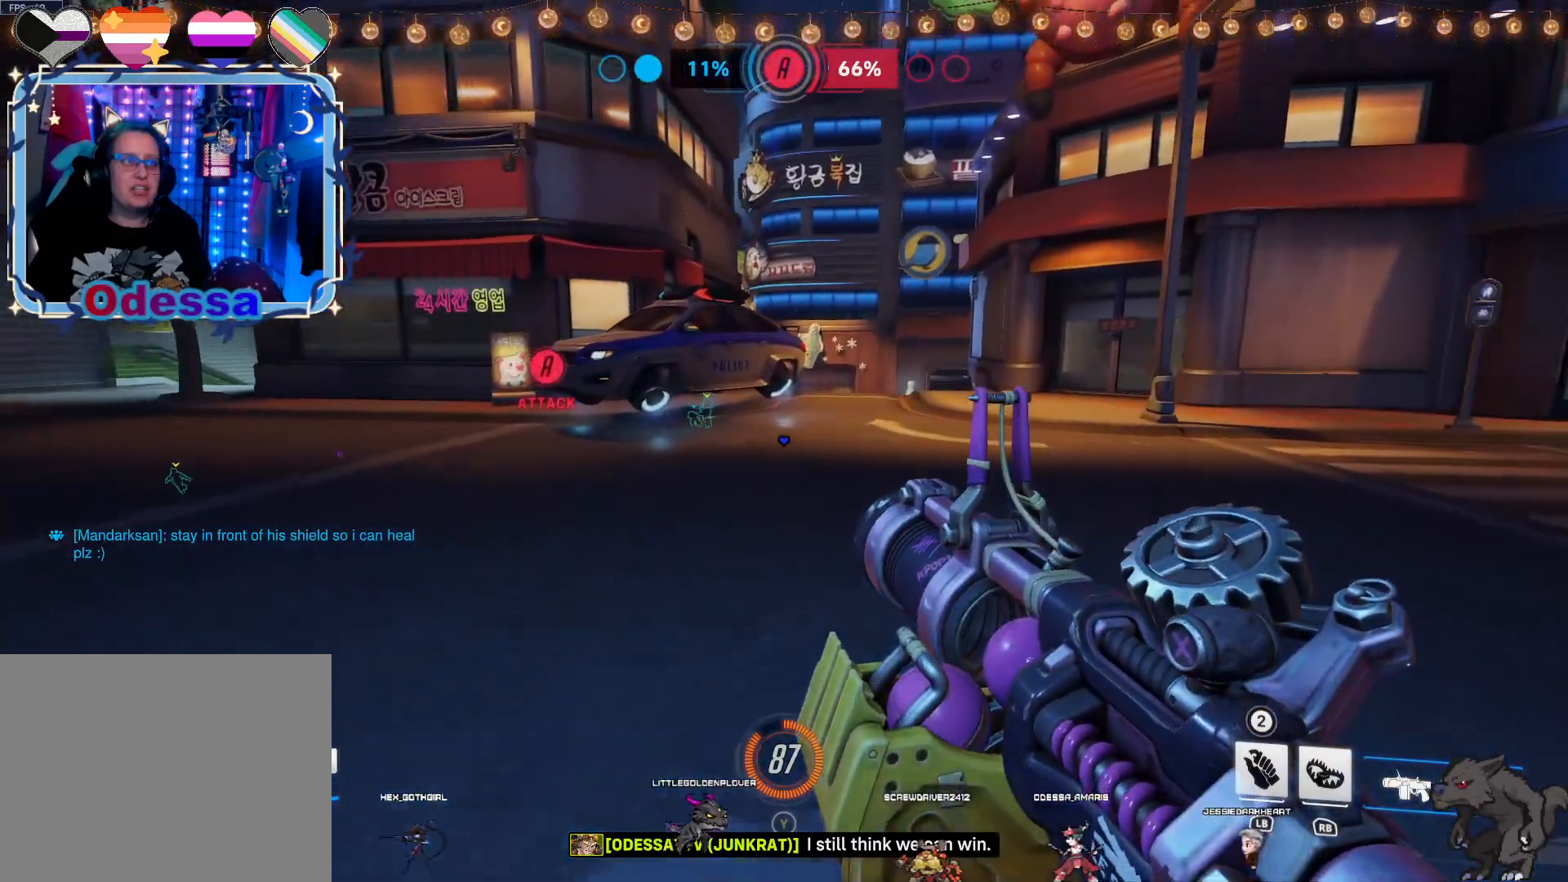
{"buttons": [], "left_stick": "up", "right_stick": "center", "events": []}
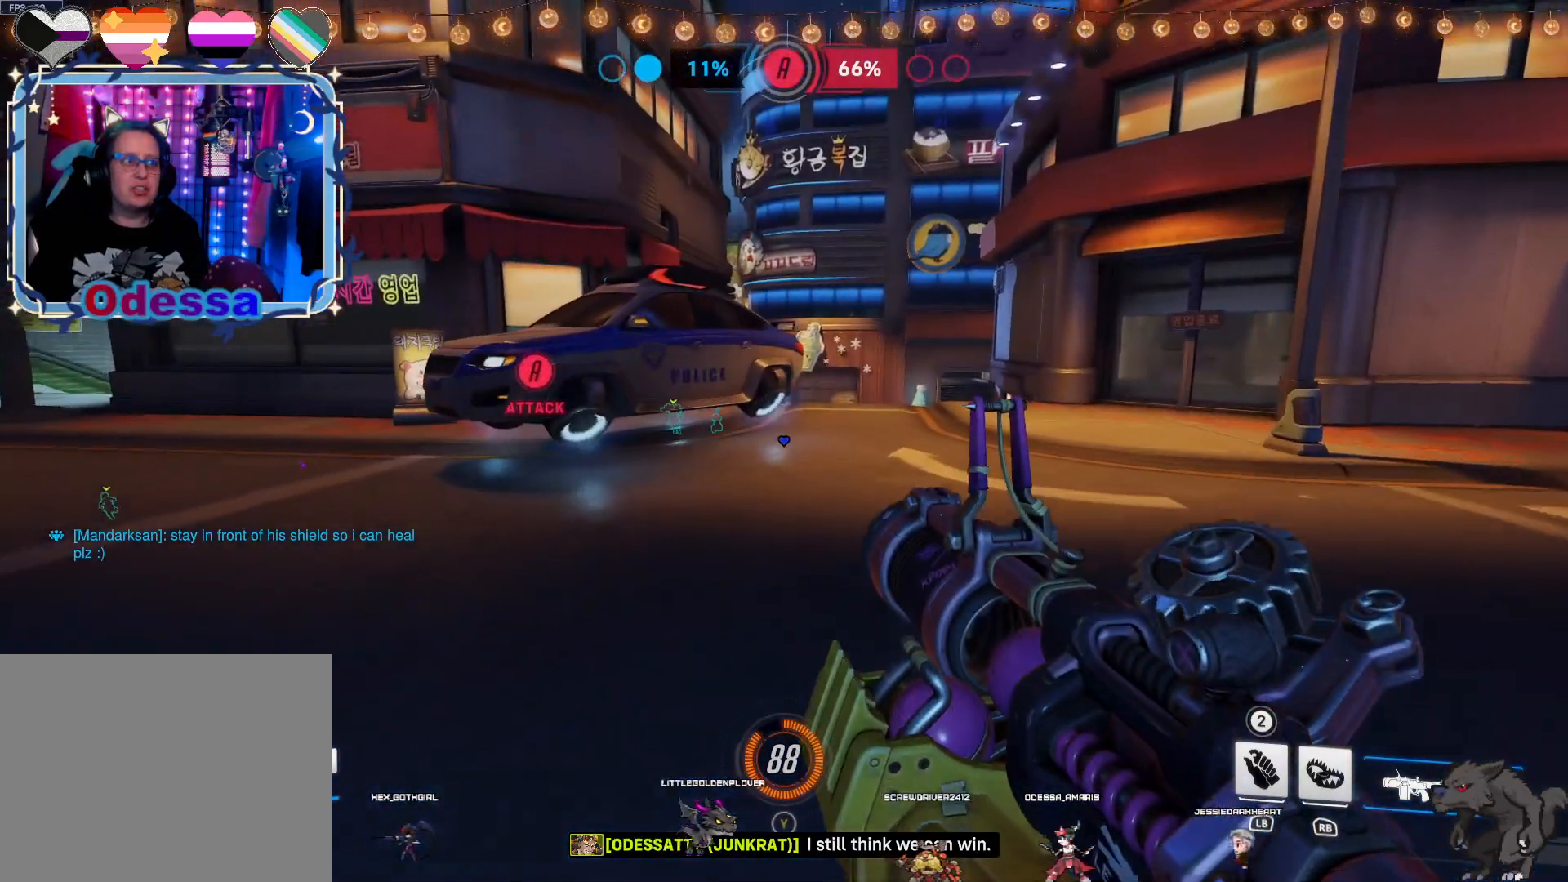
{"buttons": [], "left_stick": "up", "right_stick": "center", "events": []}
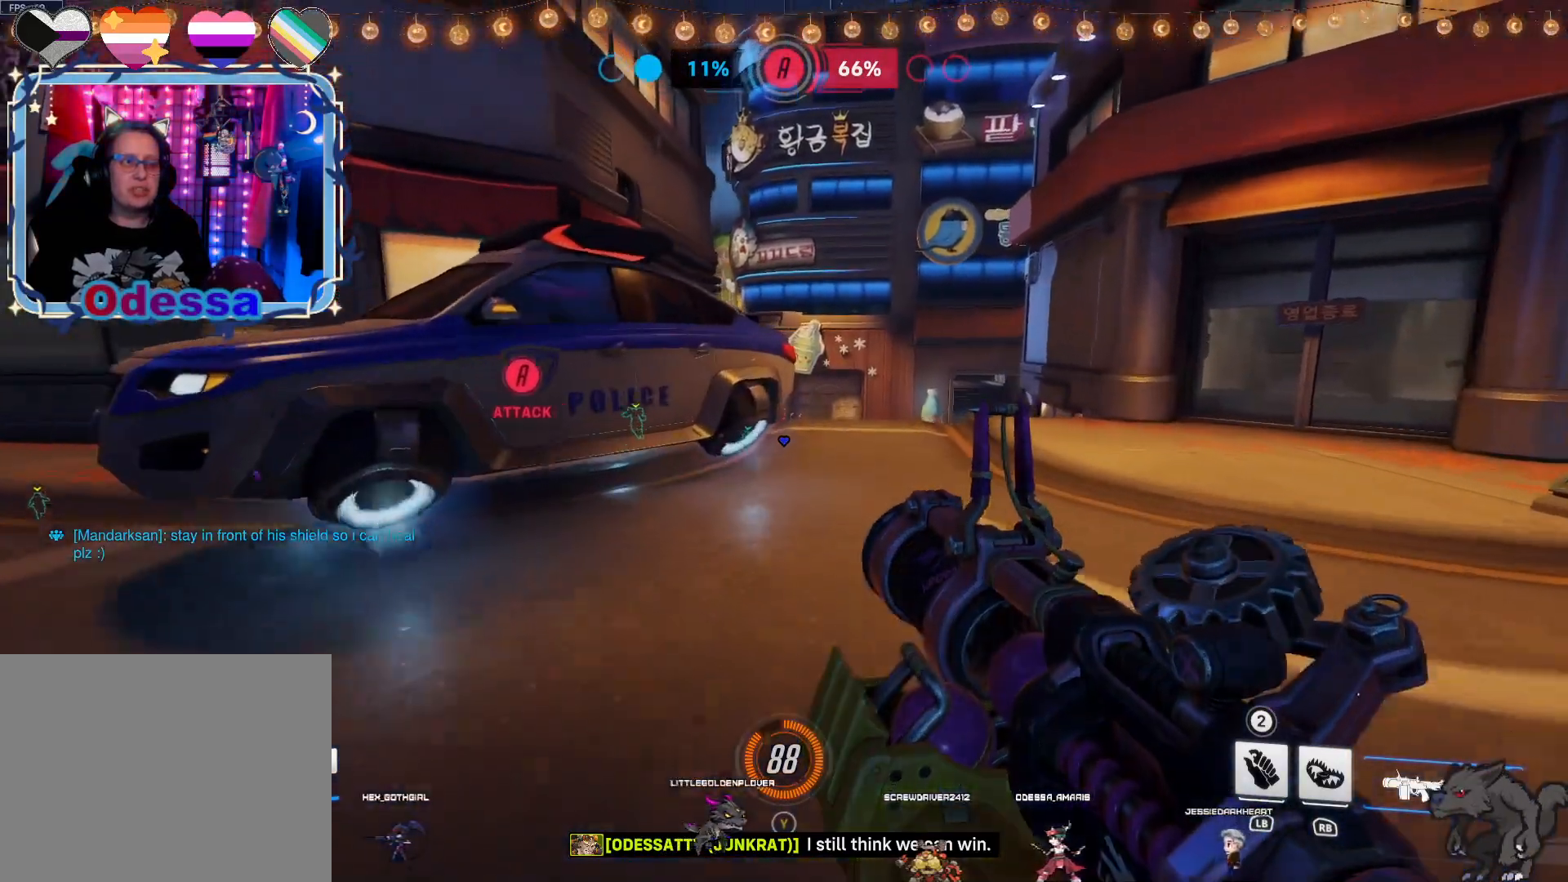
{"buttons": [], "left_stick": "up-right", "right_stick": "left", "events": [[383, "right_stick", "left"], [433, "left_stick", "up-right"]]}
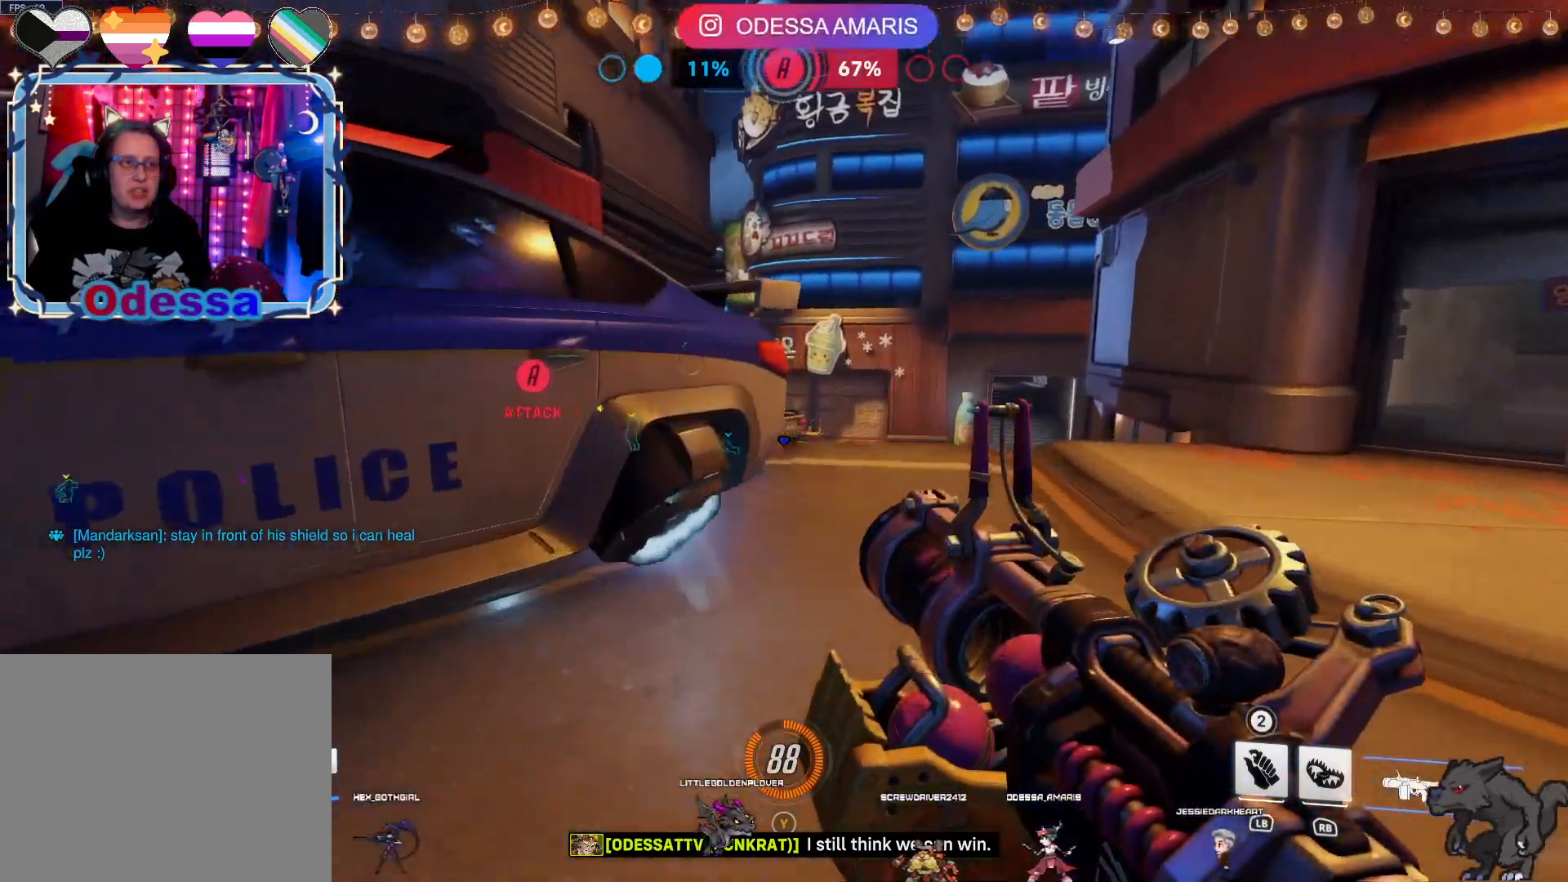
{"buttons": [], "left_stick": "up-right", "right_stick": "left", "events": [[17, "right_stick", "center"], [350, "right_stick", "left"]]}
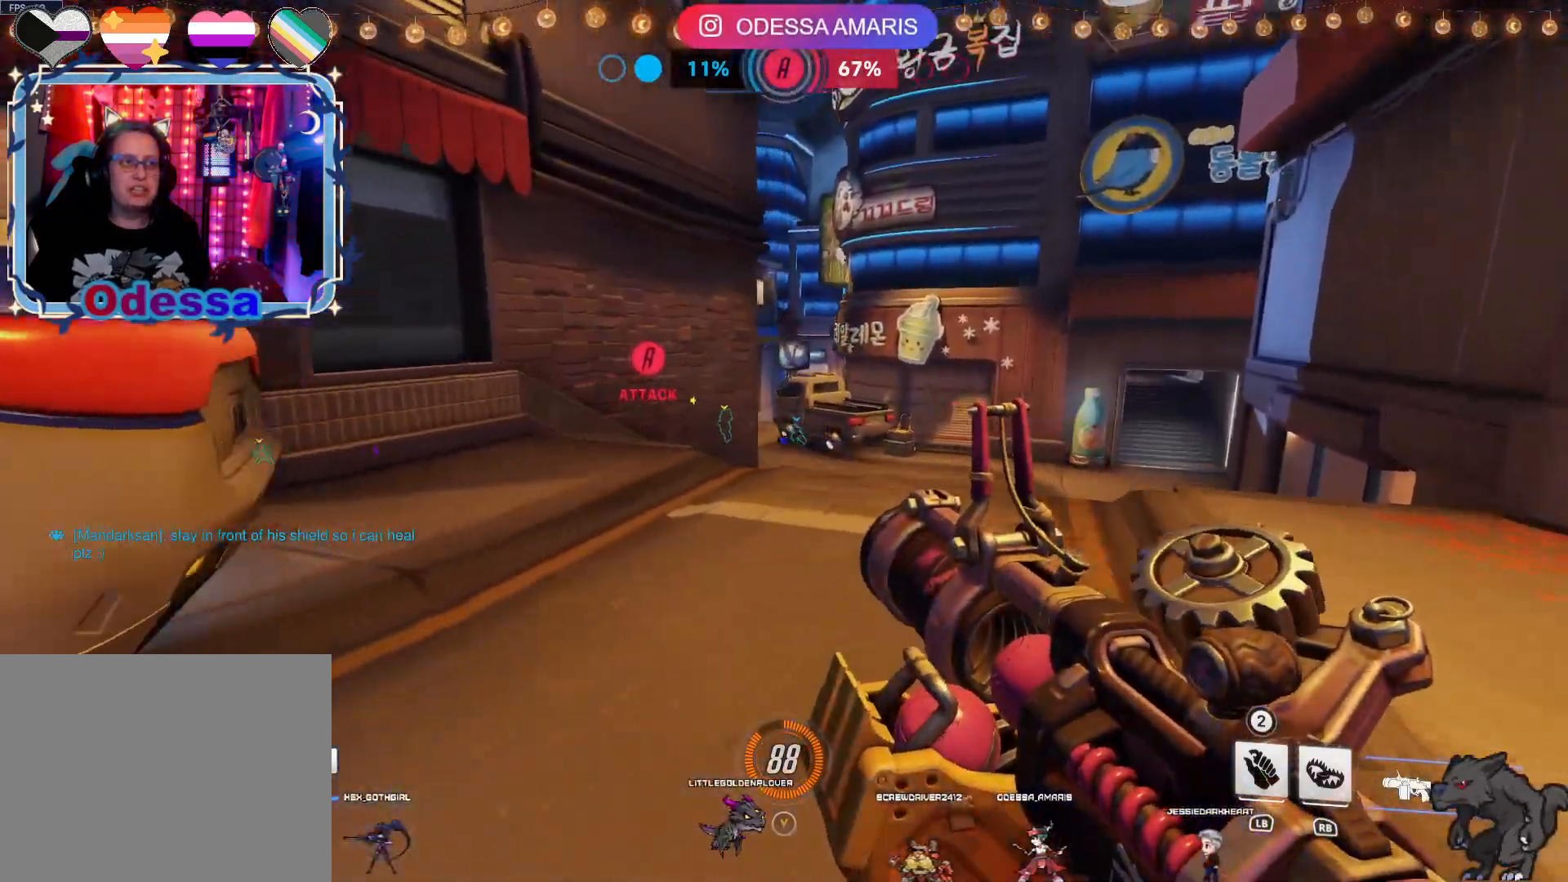
{"buttons": [], "left_stick": "up-right", "right_stick": "center", "events": [[17, "right_stick", "center"]]}
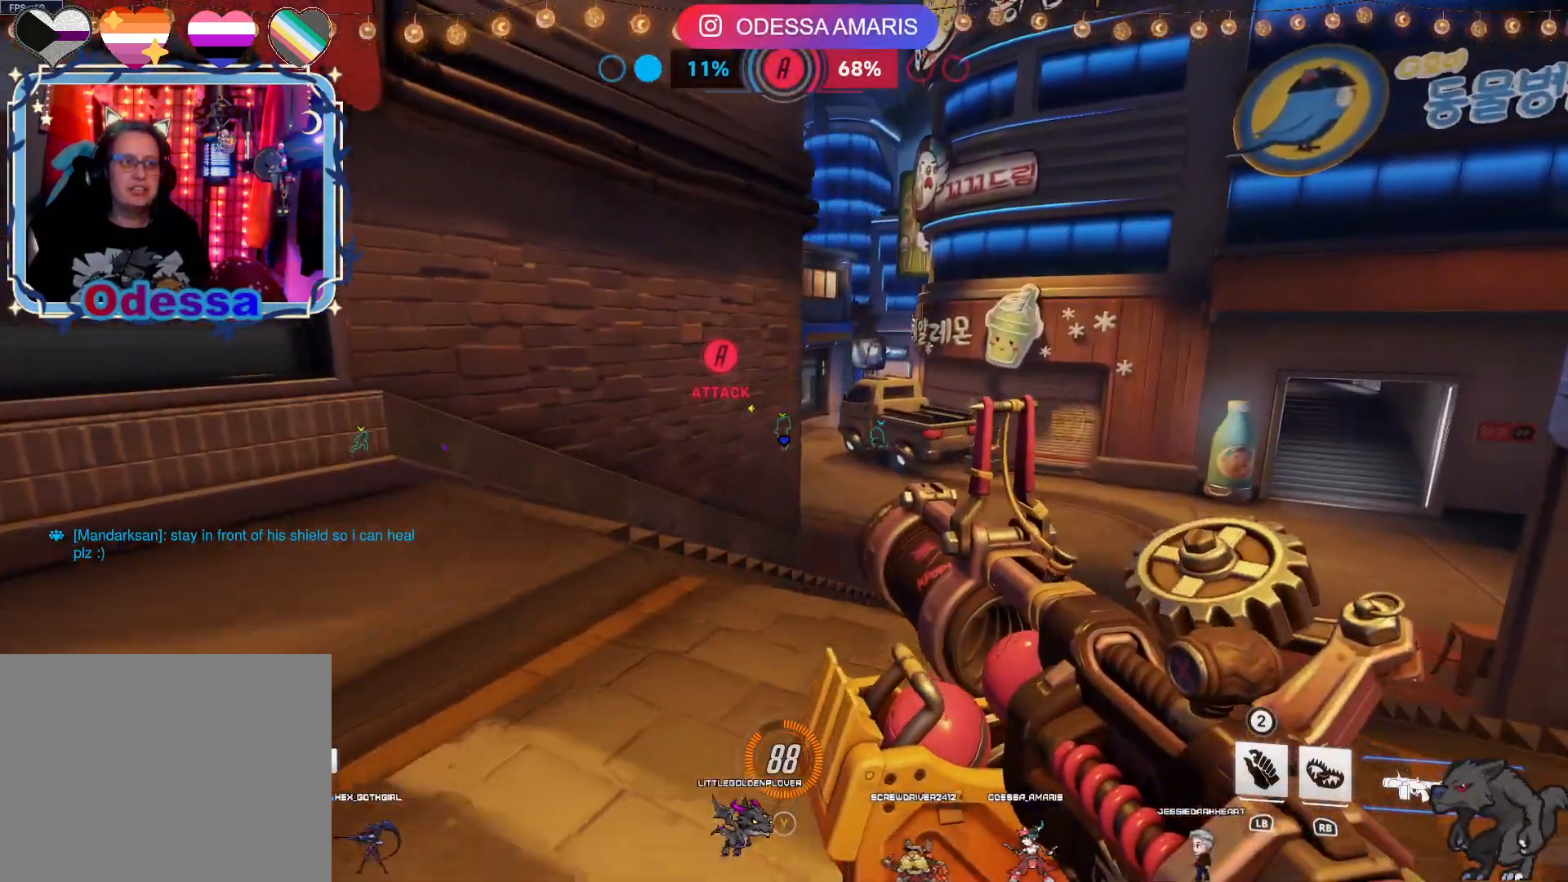
{"buttons": [], "left_stick": "up-right", "right_stick": "center", "events": [[233, "right_stick", "left"], [383, "right_stick", "center"]]}
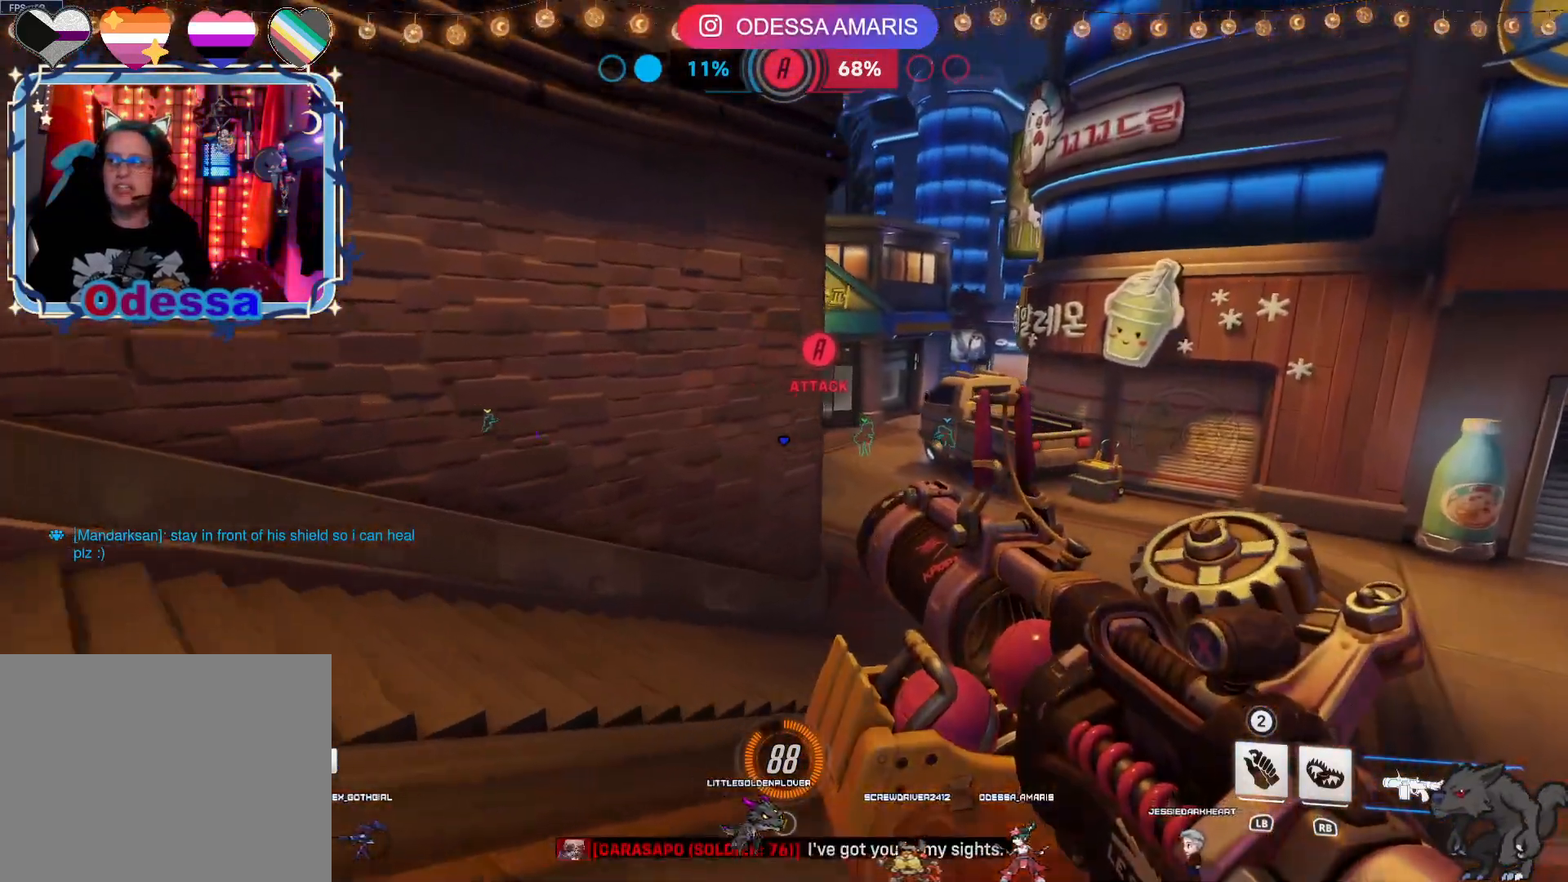
{"buttons": [], "left_stick": "up-right", "right_stick": "center", "events": []}
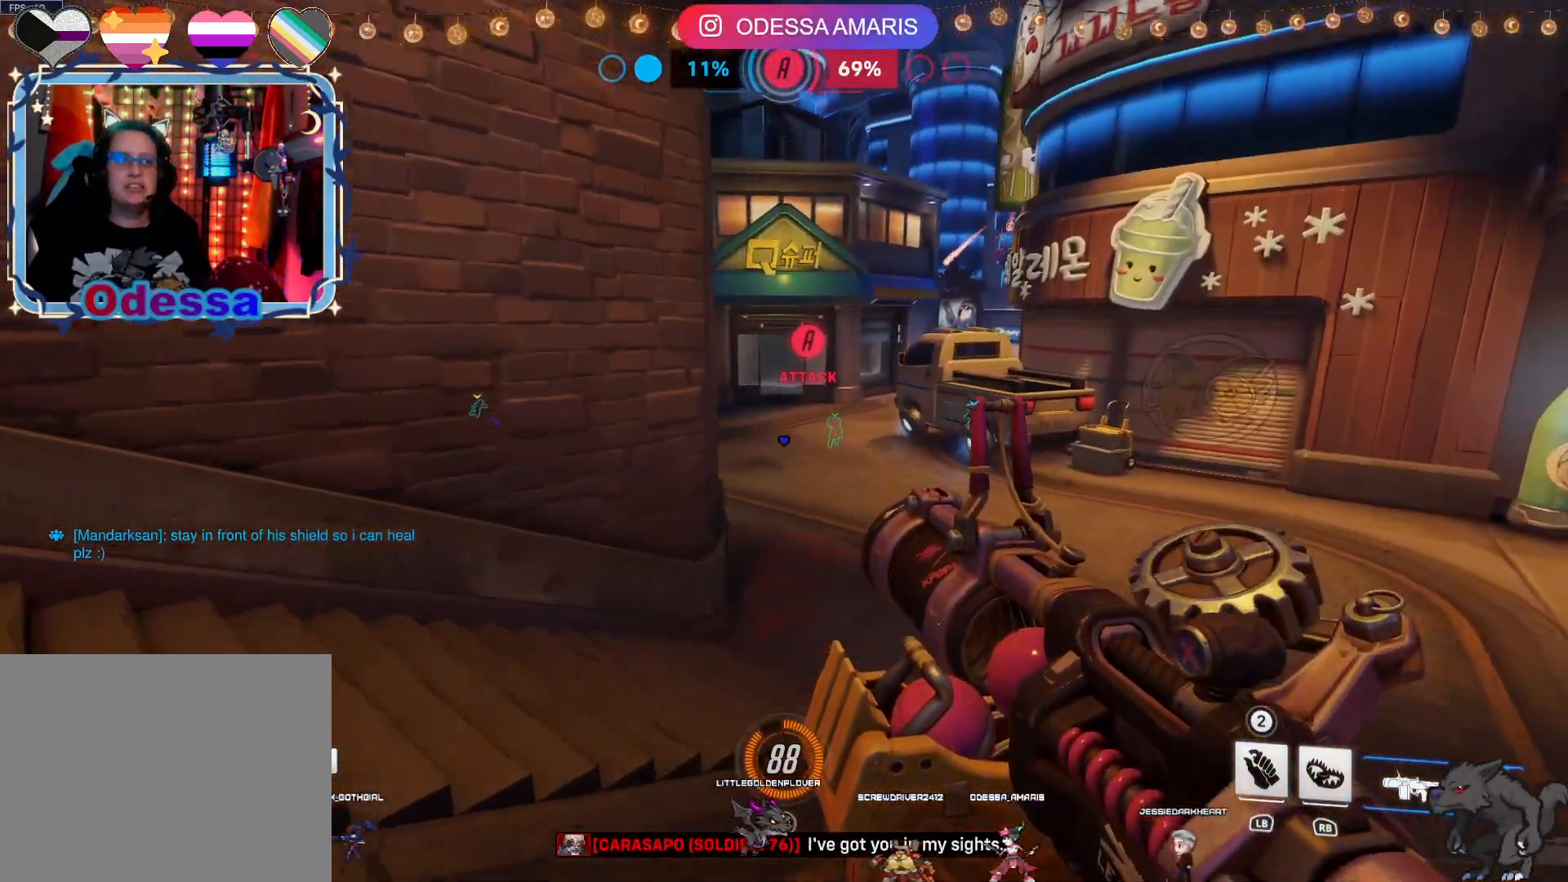
{"buttons": [], "left_stick": "up-right", "right_stick": "center", "events": [[183, "right_stick", "left"], [333, "right_stick", "center"]]}
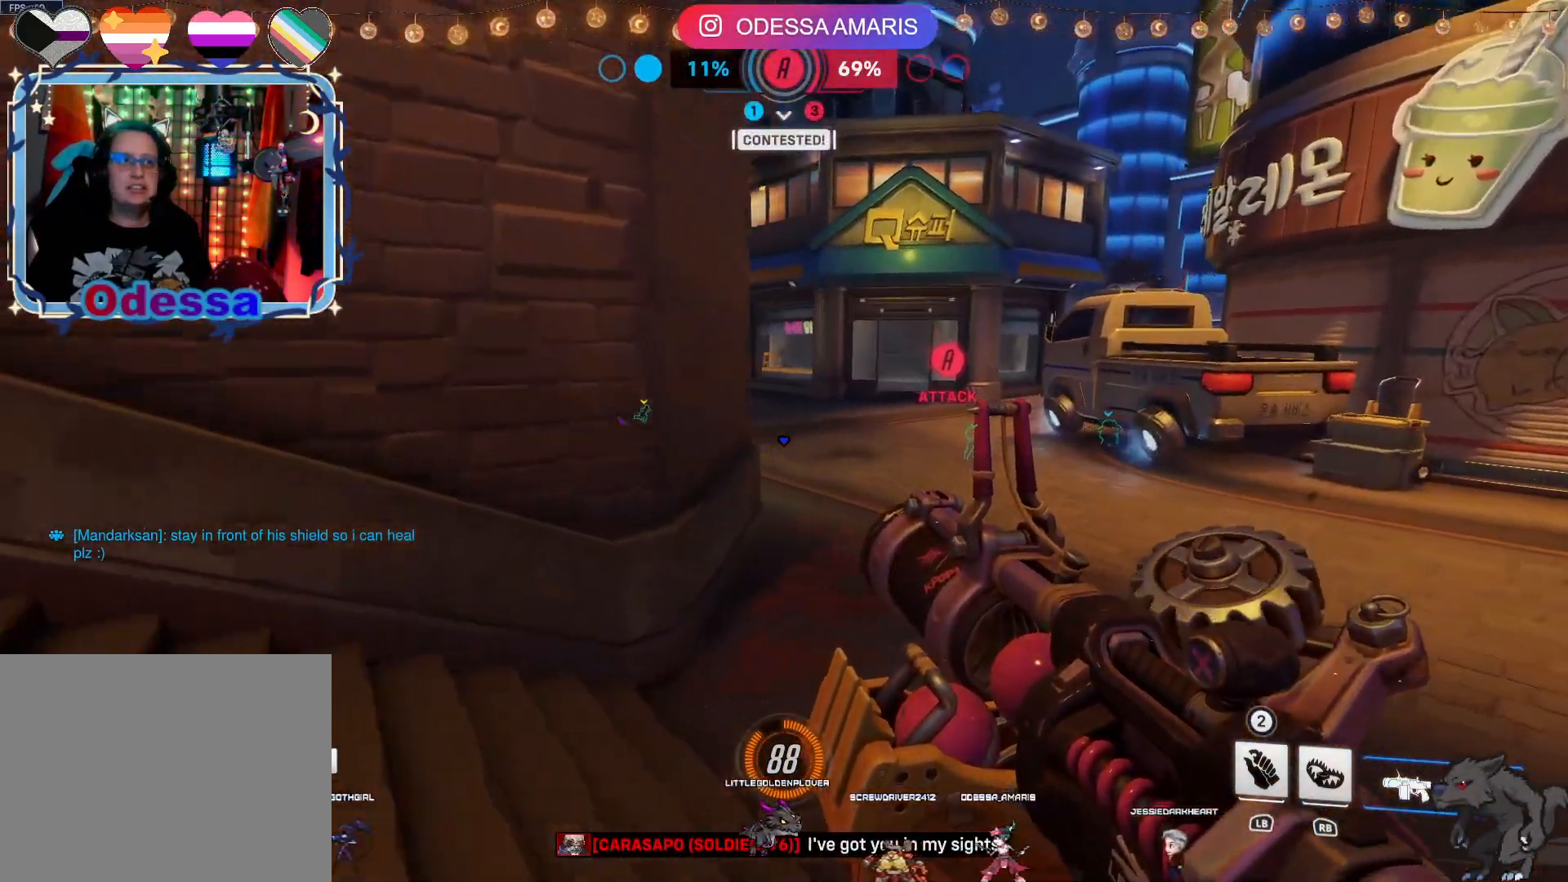
{"buttons": [], "left_stick": "up", "right_stick": "center", "events": [[300, "left_stick", "up"]]}
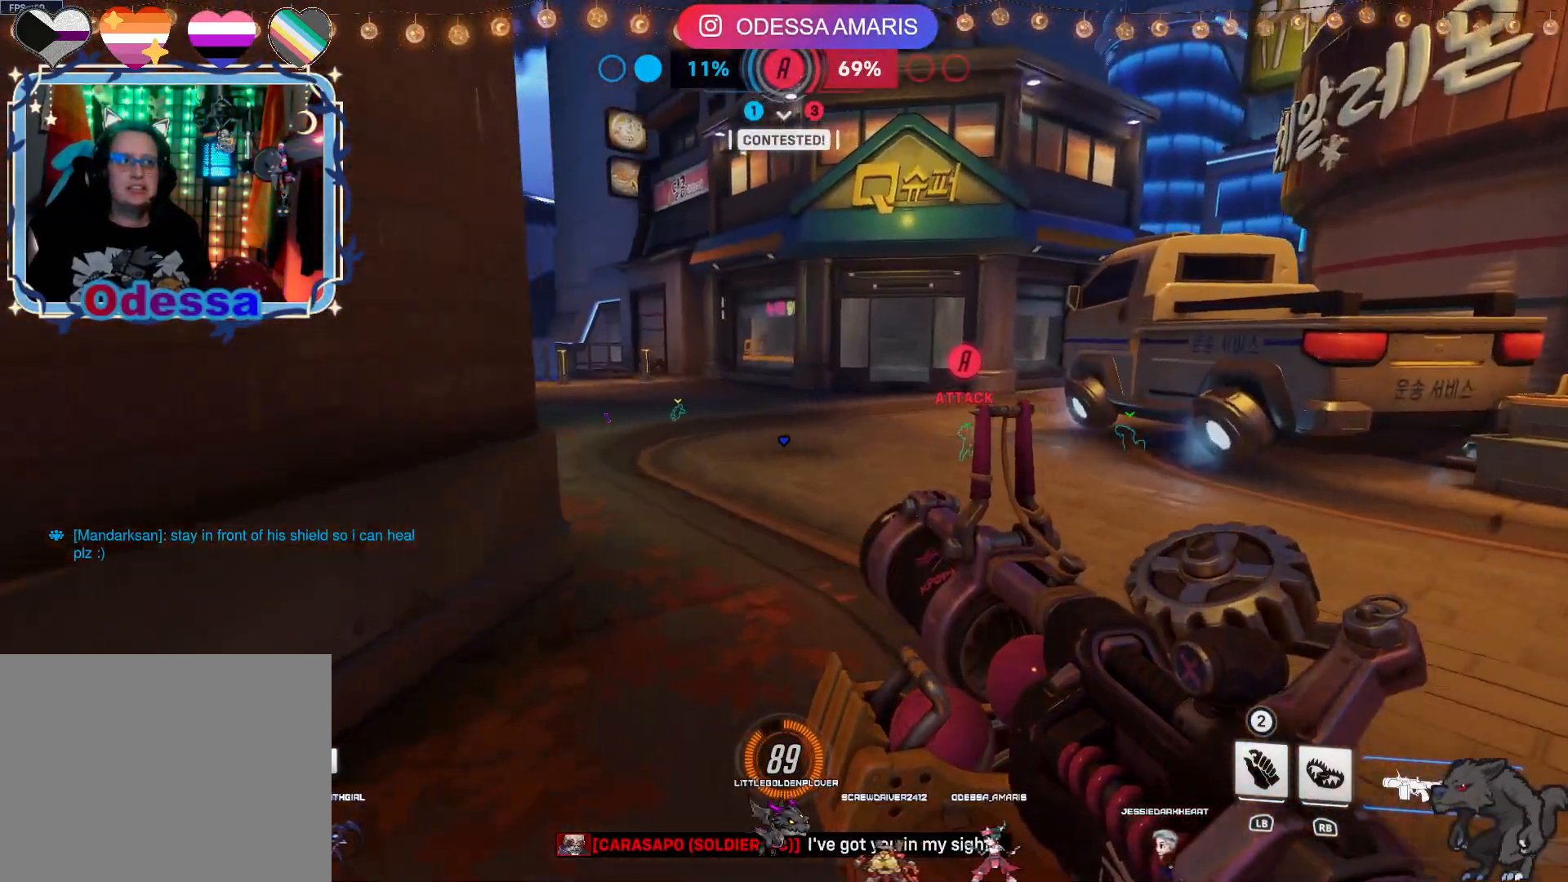
{"buttons": [], "left_stick": "up", "right_stick": "center", "events": []}
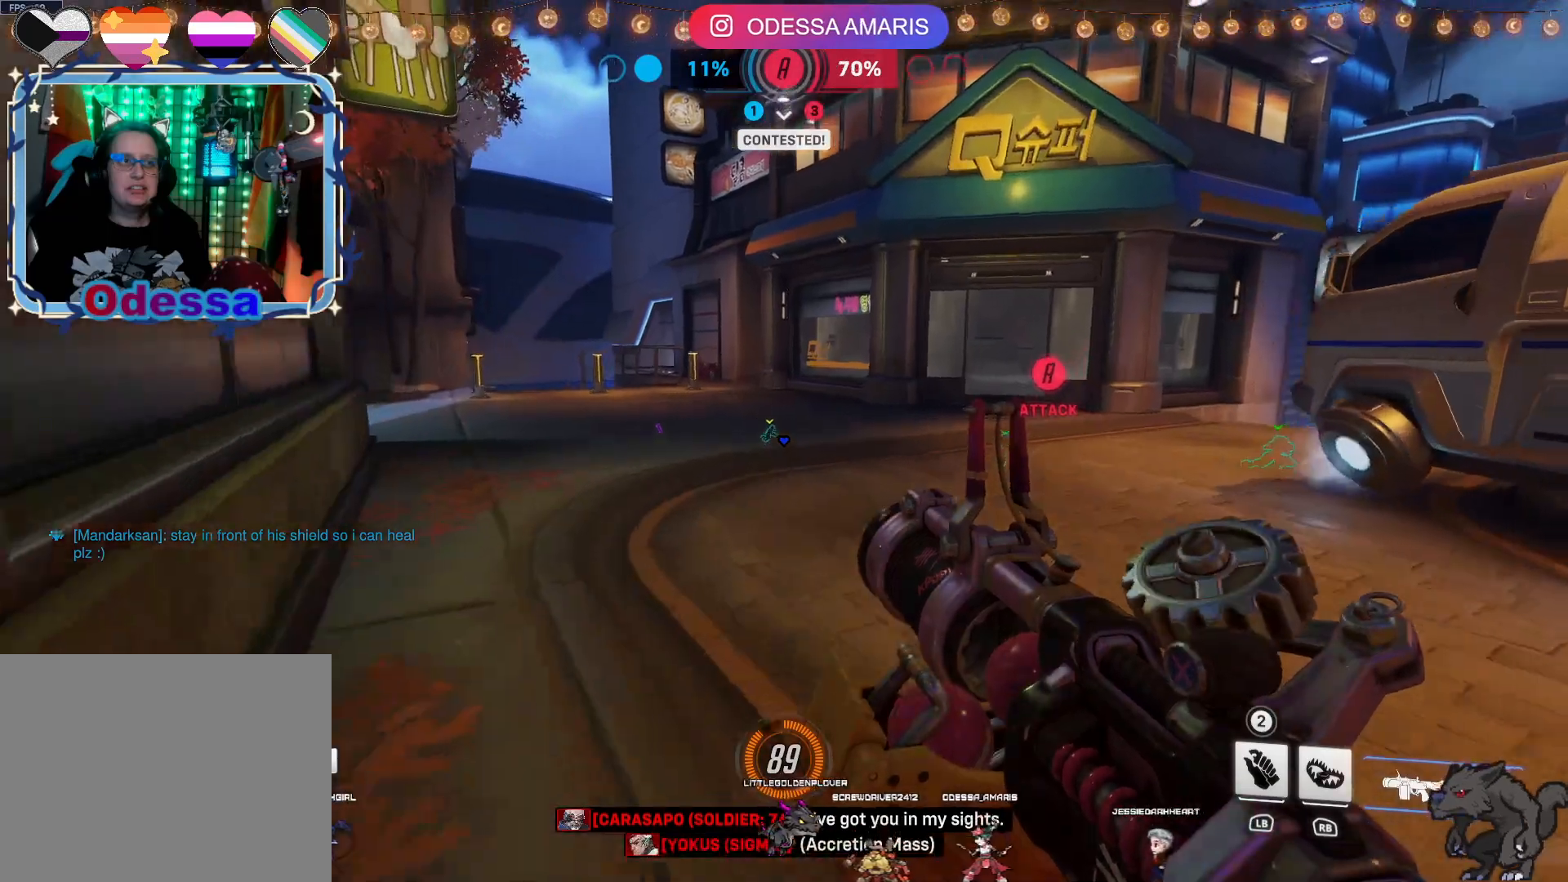
{"buttons": [], "left_stick": "up", "right_stick": "center", "events": []}
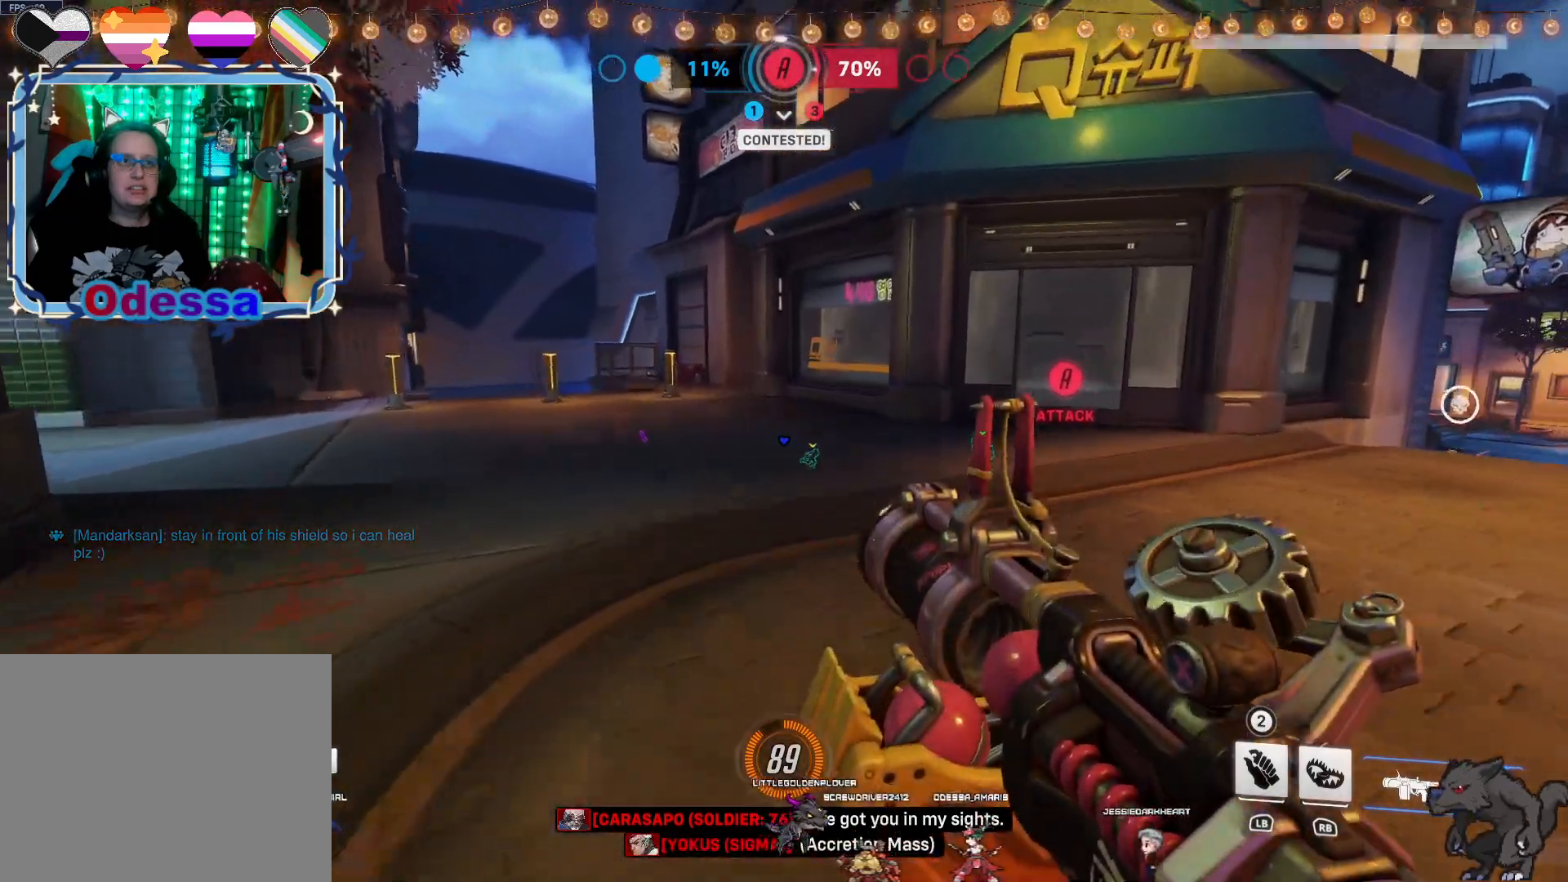
{"buttons": [], "left_stick": "up-right", "right_stick": "right", "events": [[417, "right_stick", "right"], [483, "left_stick", "up-right"]]}
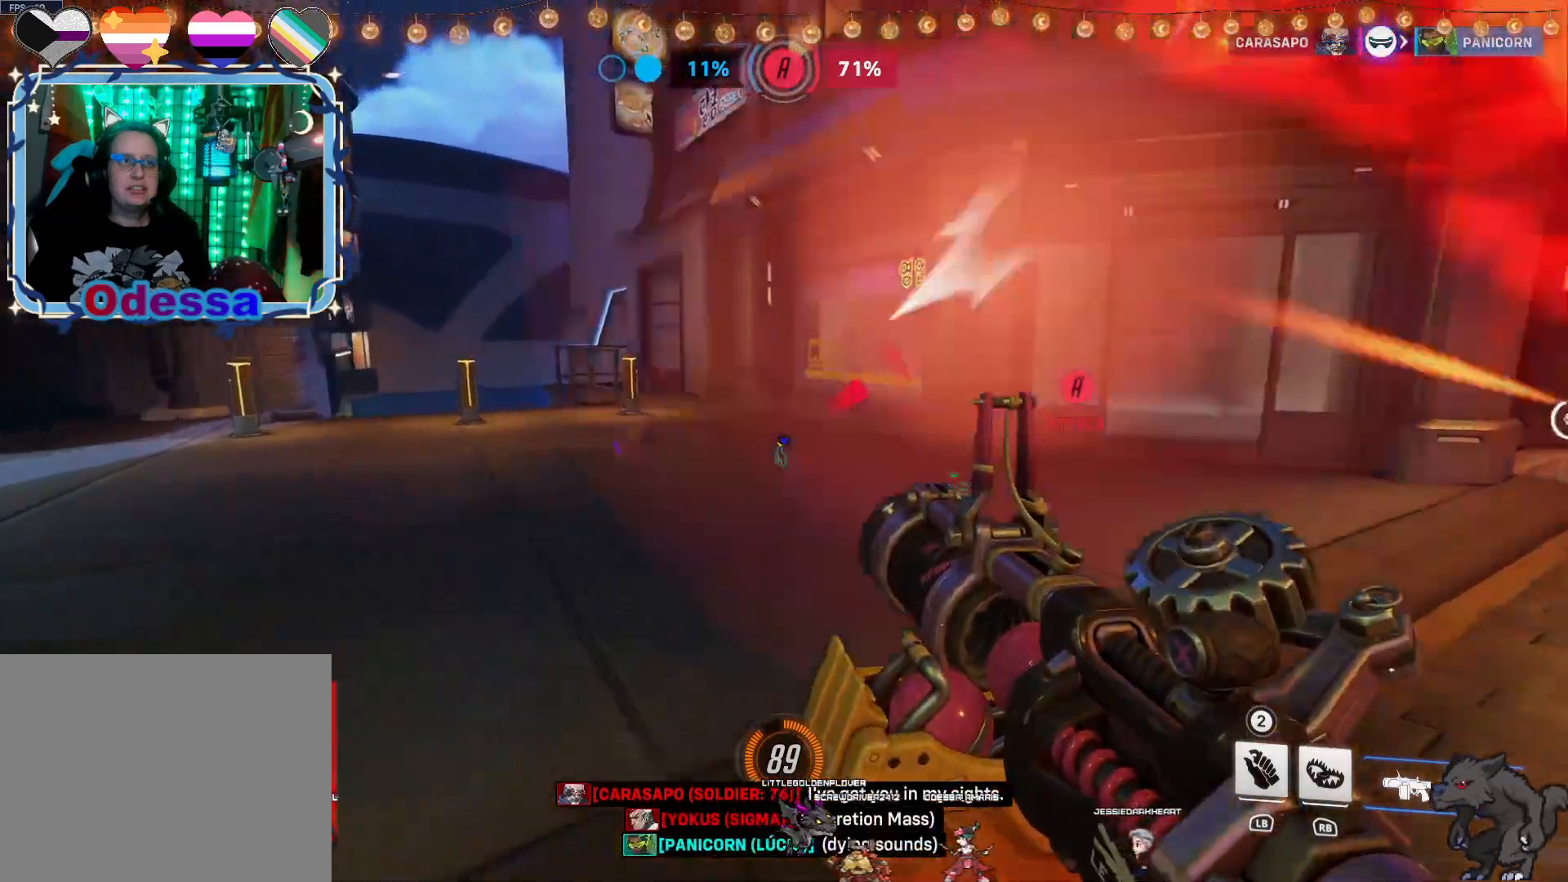
{"buttons": [], "left_stick": "left", "right_stick": "center", "events": [[183, "left_stick", "down-right"], [233, "left_stick", "down-left"], [317, "left_stick", "left"], [350, "right_stick", "center"]]}
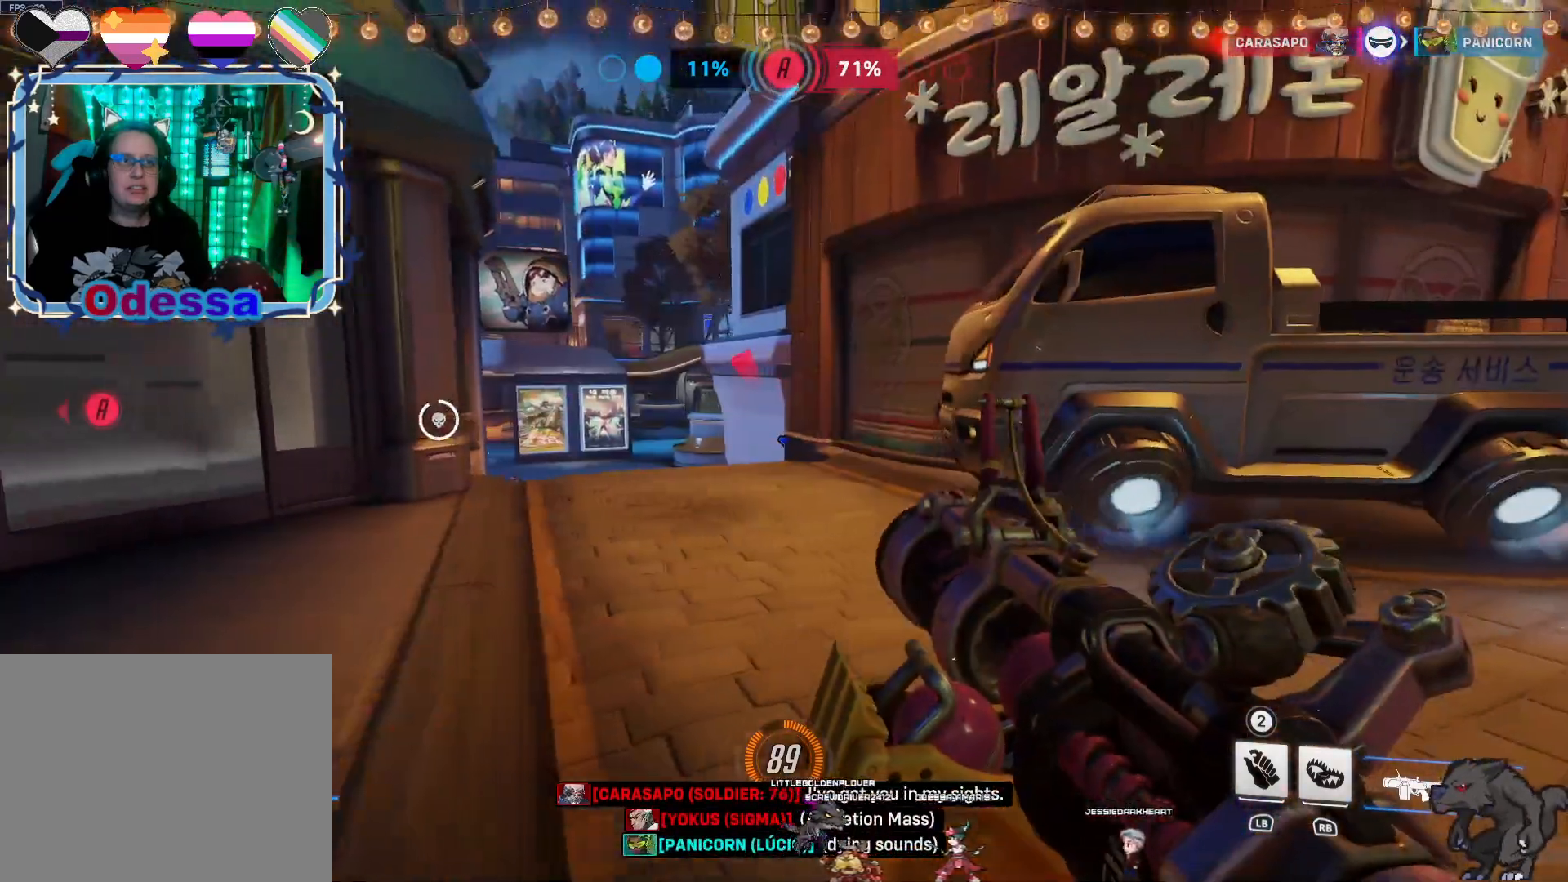
{"buttons": [], "left_stick": "left", "right_stick": "center", "events": []}
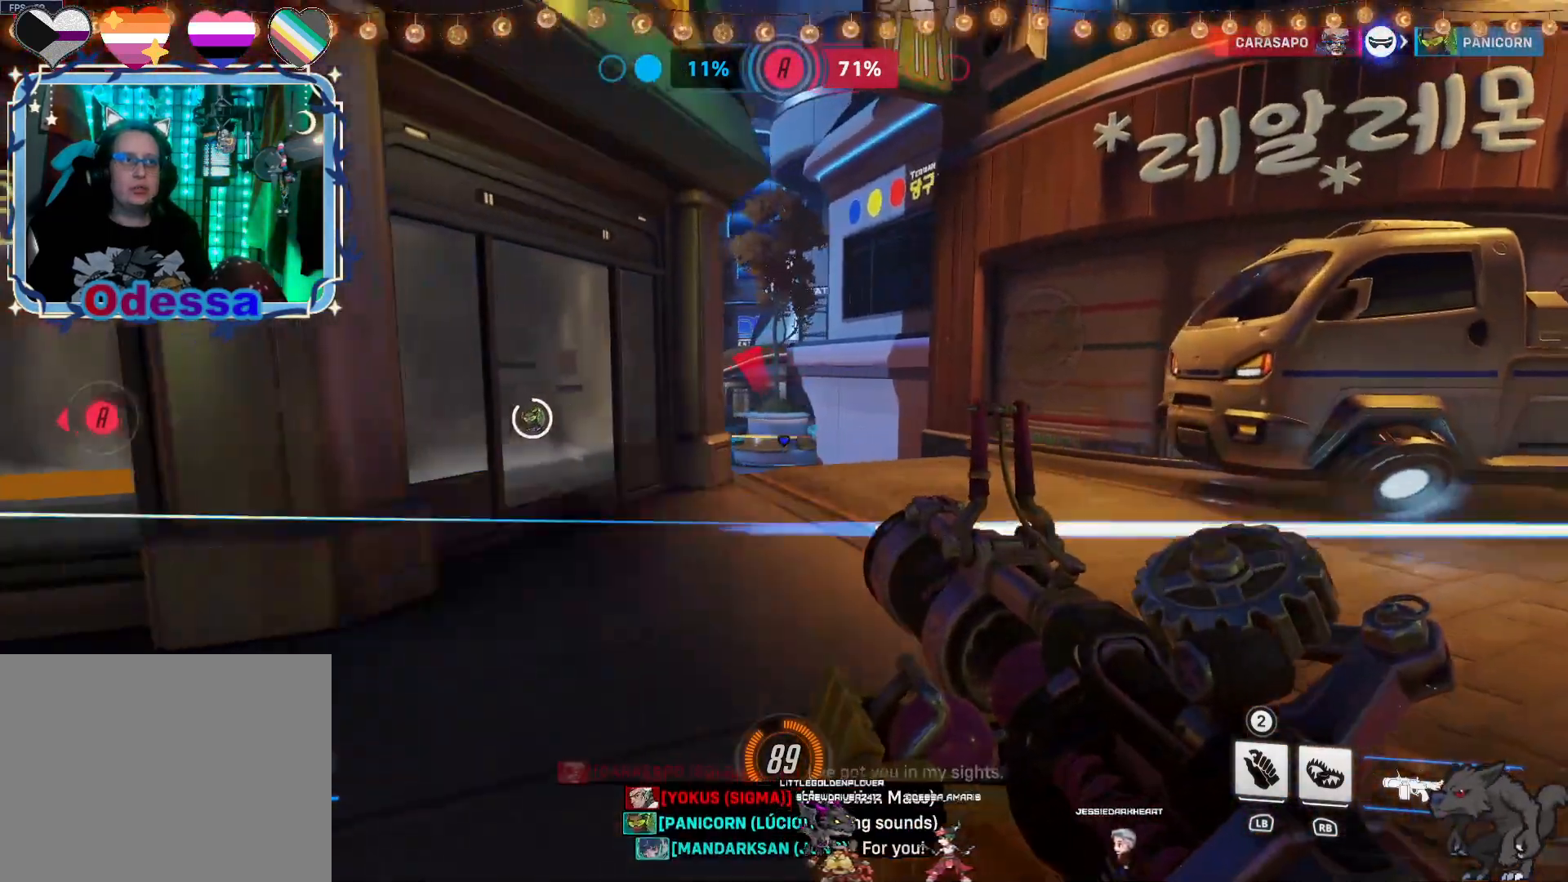
{"buttons": [], "left_stick": "left", "right_stick": "center", "events": [[150, "right_stick", "left"], [300, "right_stick", "center"]]}
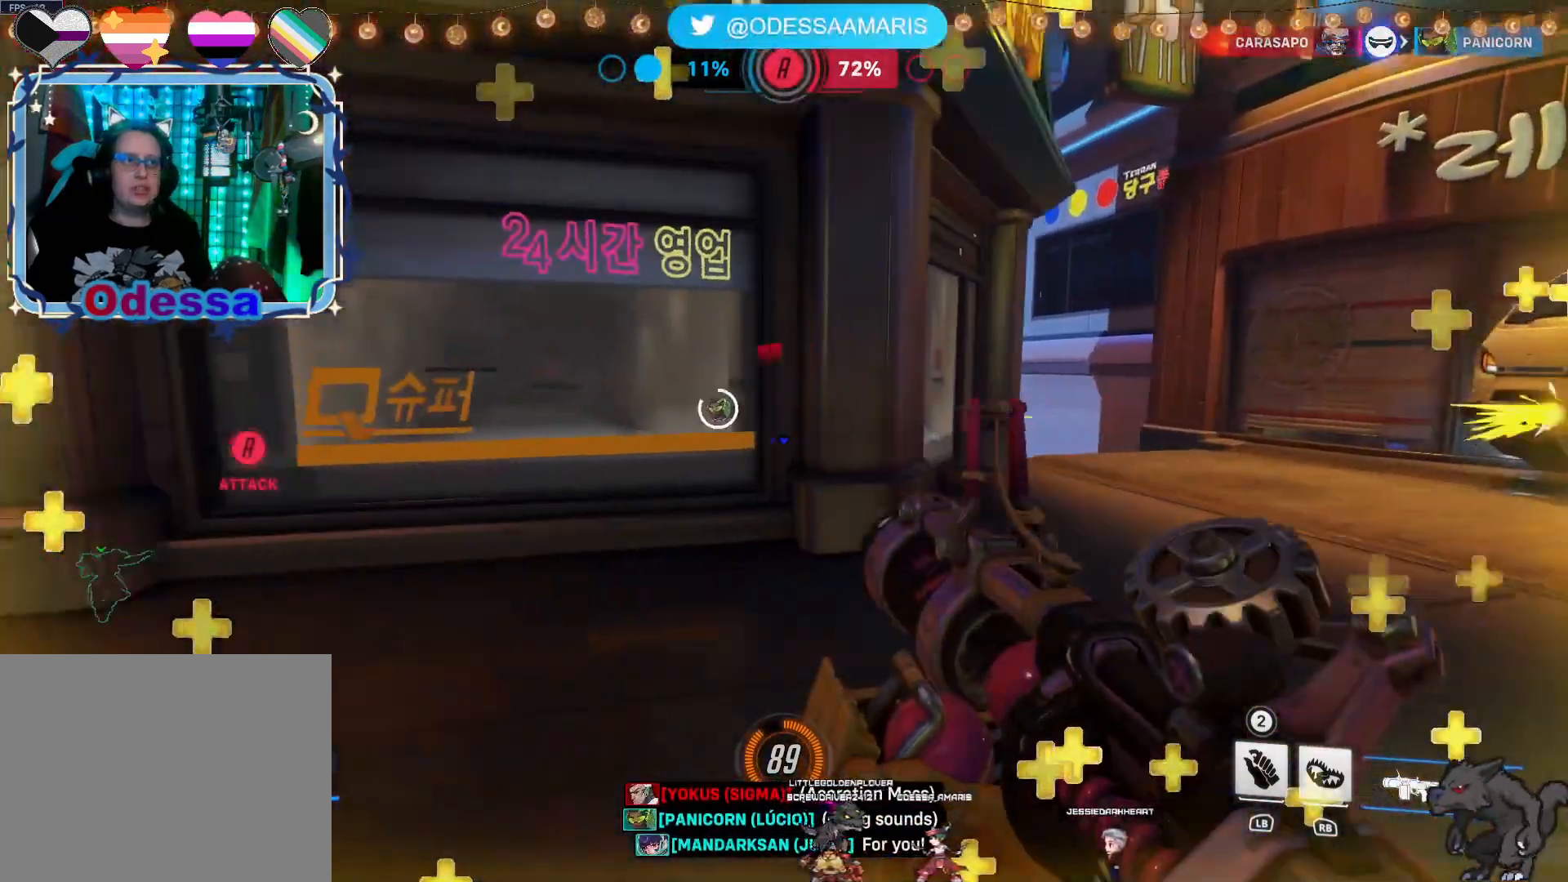
{"buttons": [], "left_stick": "down-left", "right_stick": "center", "events": [[17, "left_stick", "down-left"], [17, "right_stick", "right"], [217, "right_stick", "center"]]}
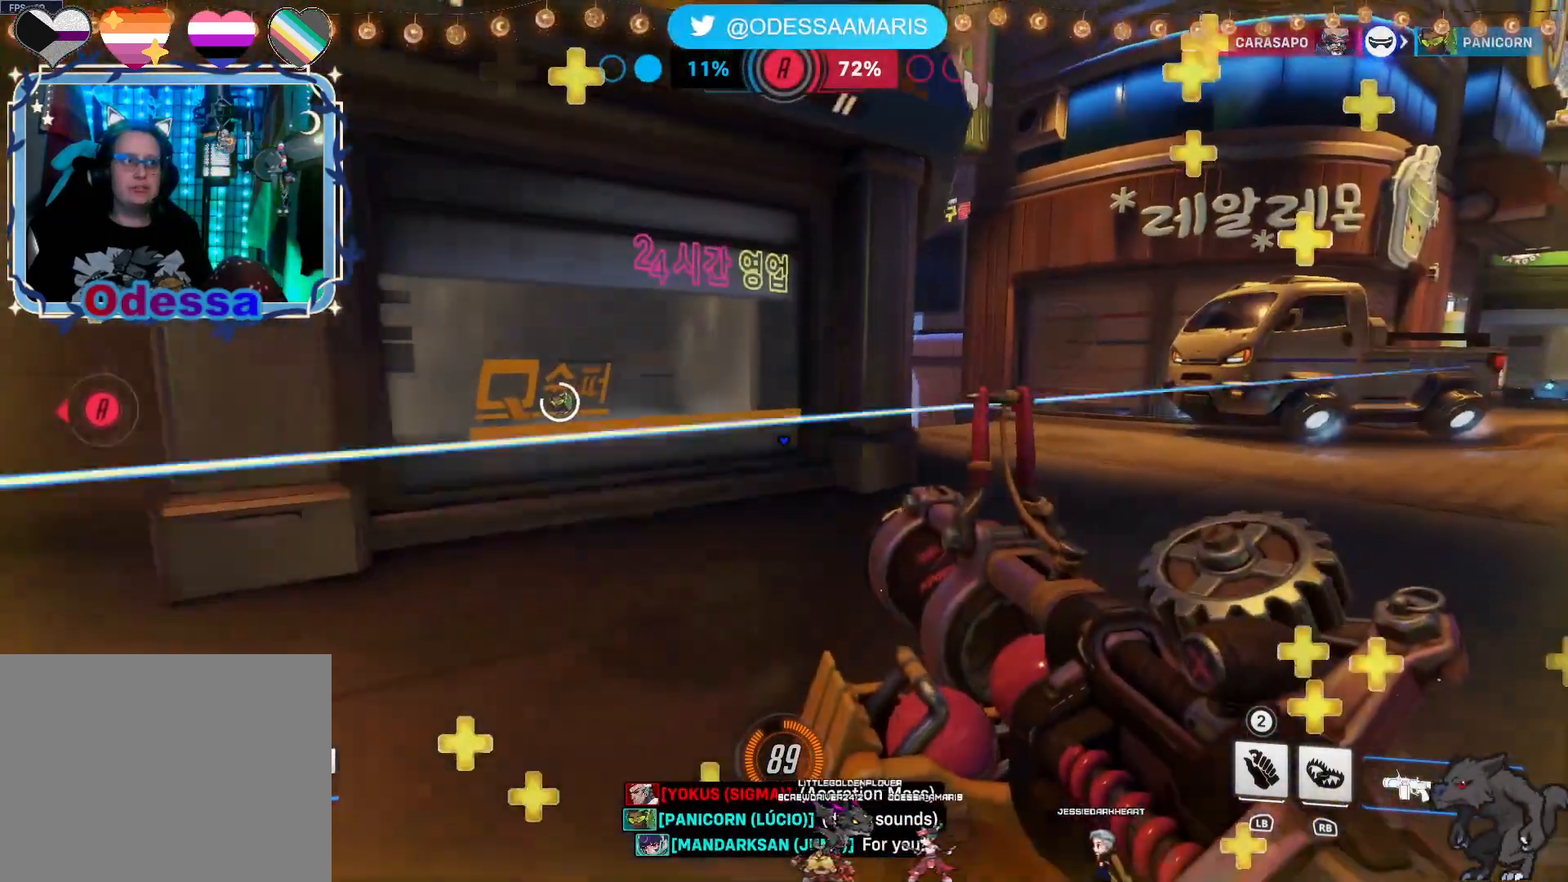
{"buttons": [], "left_stick": "down-left", "right_stick": "center", "events": [[50, "right_stick", "right"], [317, "right_stick", "center"]]}
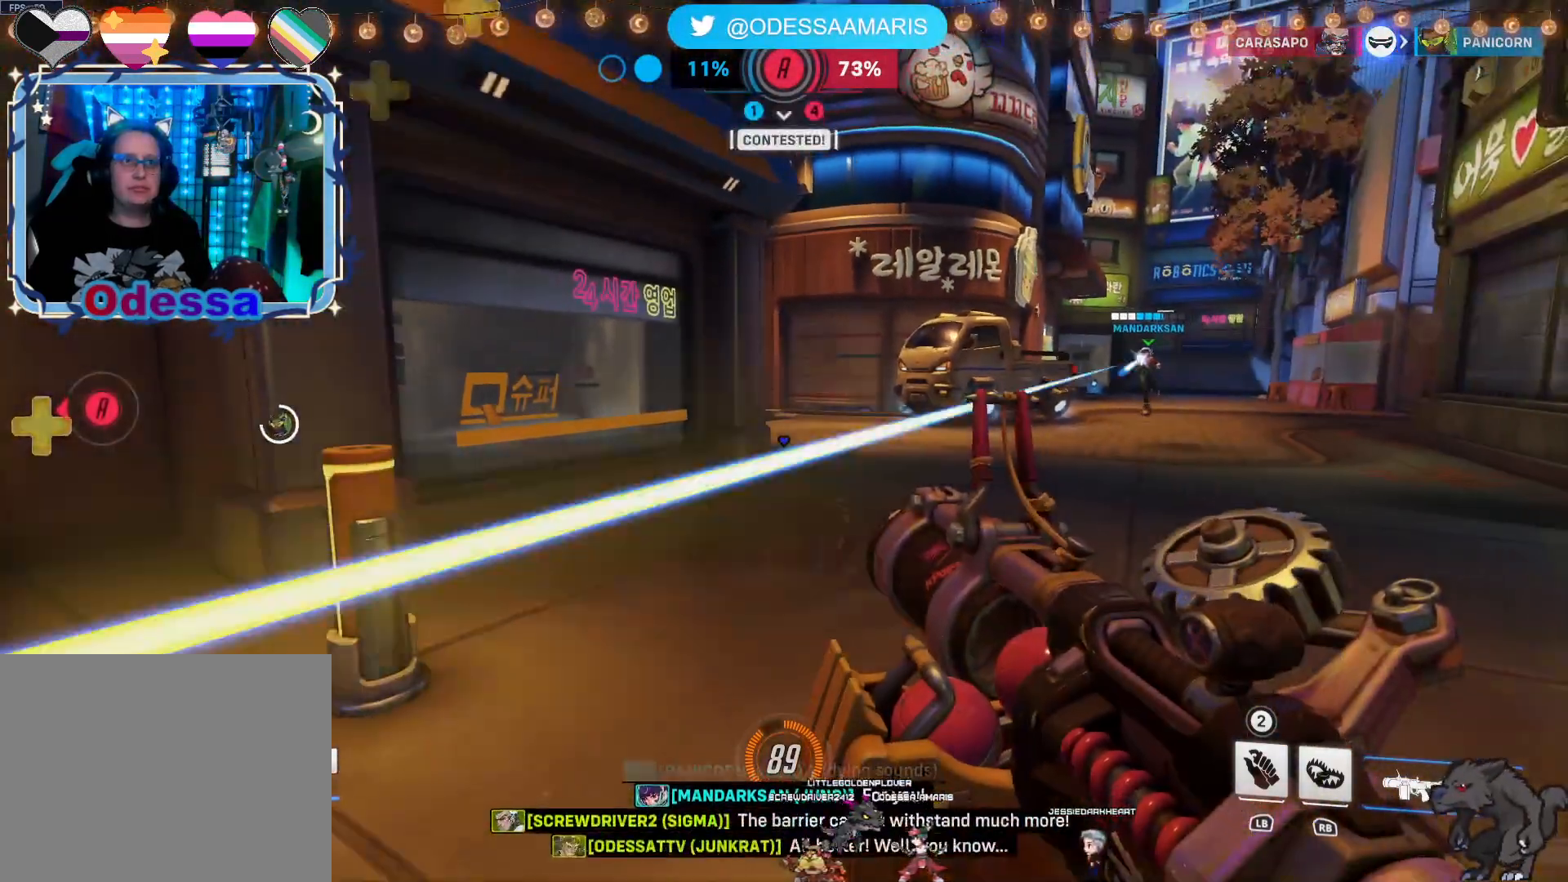
{"buttons": [], "left_stick": "down-left", "right_stick": "center", "events": [[33, "right_stick", "right"], [250, "right_stick", "center"]]}
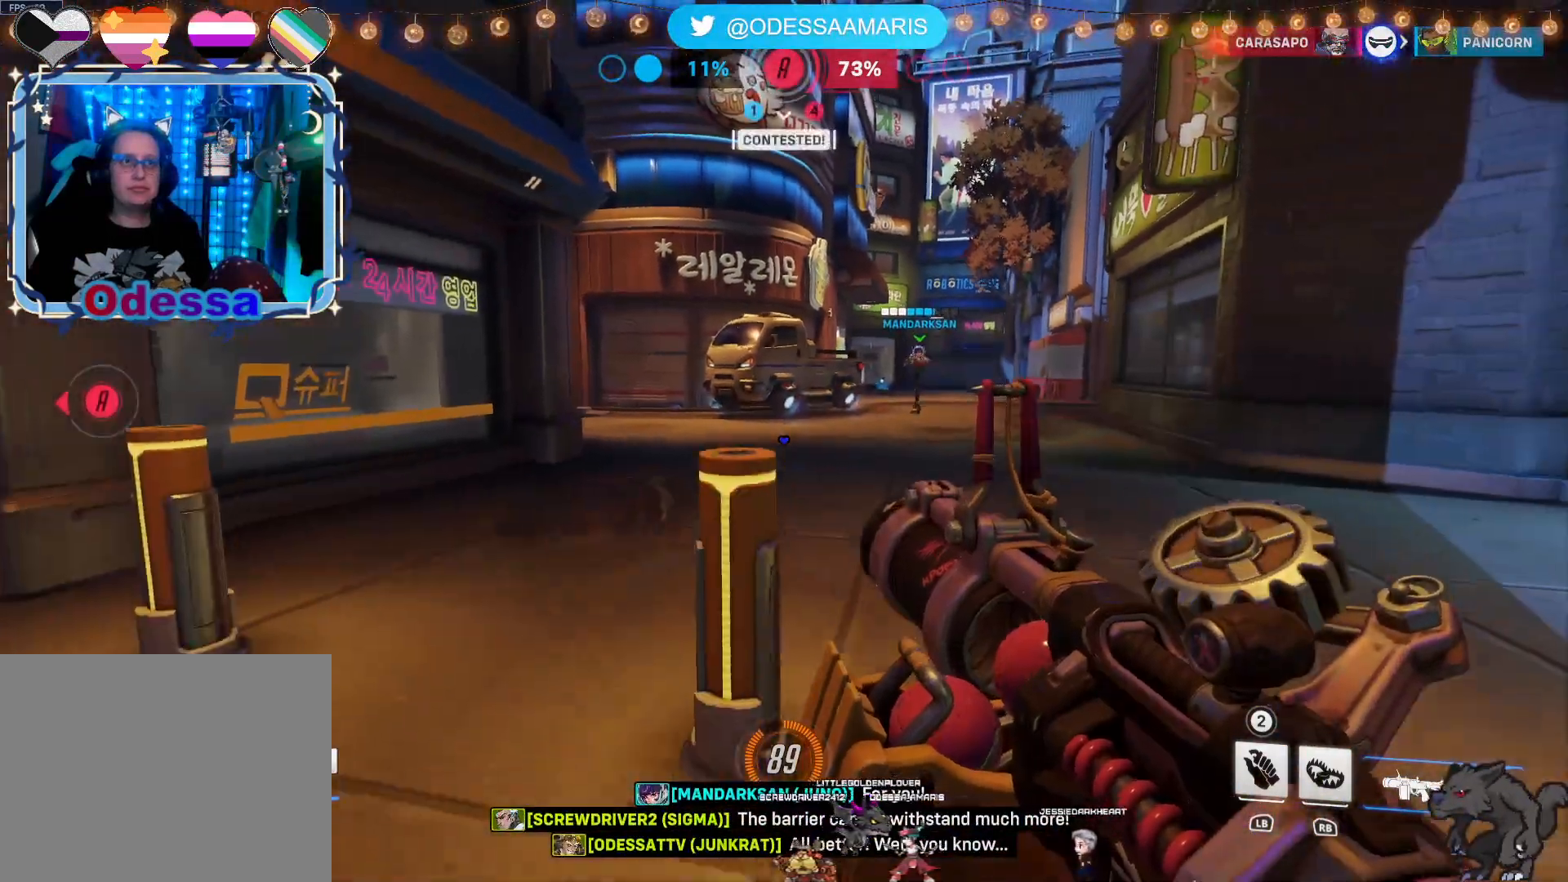
{"buttons": ["R2", "DPAD_DOWN"], "left_stick": "center", "right_stick": "up-left", "events": [[33, "left_stick", "center"], [183, "DPAD_DOWN", "down"], [267, "R2", "down"], [450, "R2", "up"], [483, "right_stick", "up-left"], [500, "R2", "down"]]}
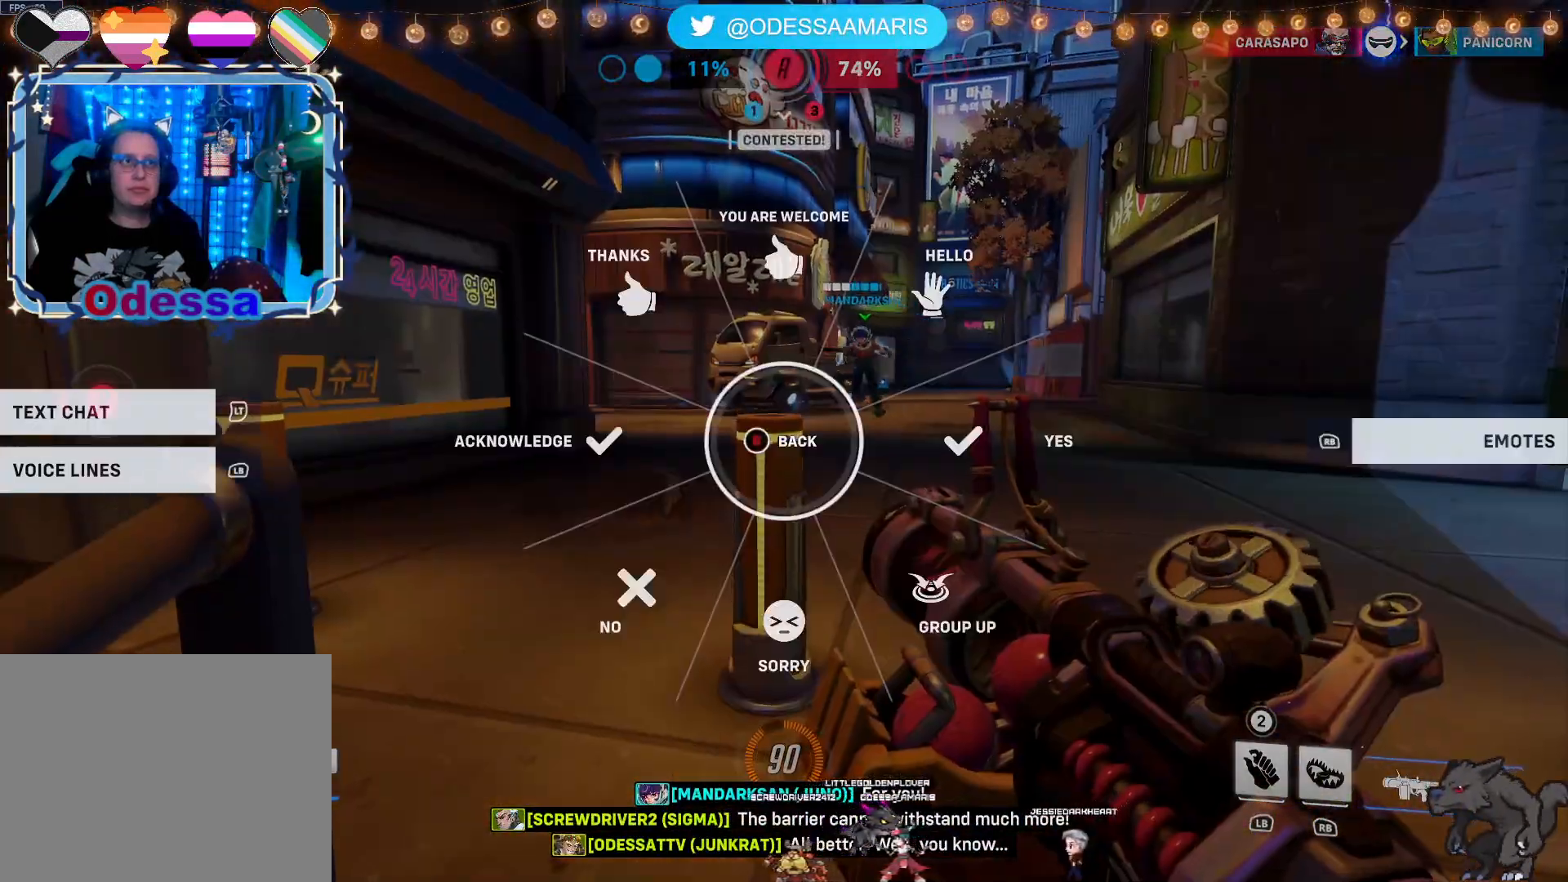
{"buttons": [], "left_stick": "down", "right_stick": "left", "events": [[67, "DPAD_DOWN", "up"], [100, "right_stick", "center"], [133, "R2", "up"], [283, "left_stick", "down"], [367, "right_stick", "left"]]}
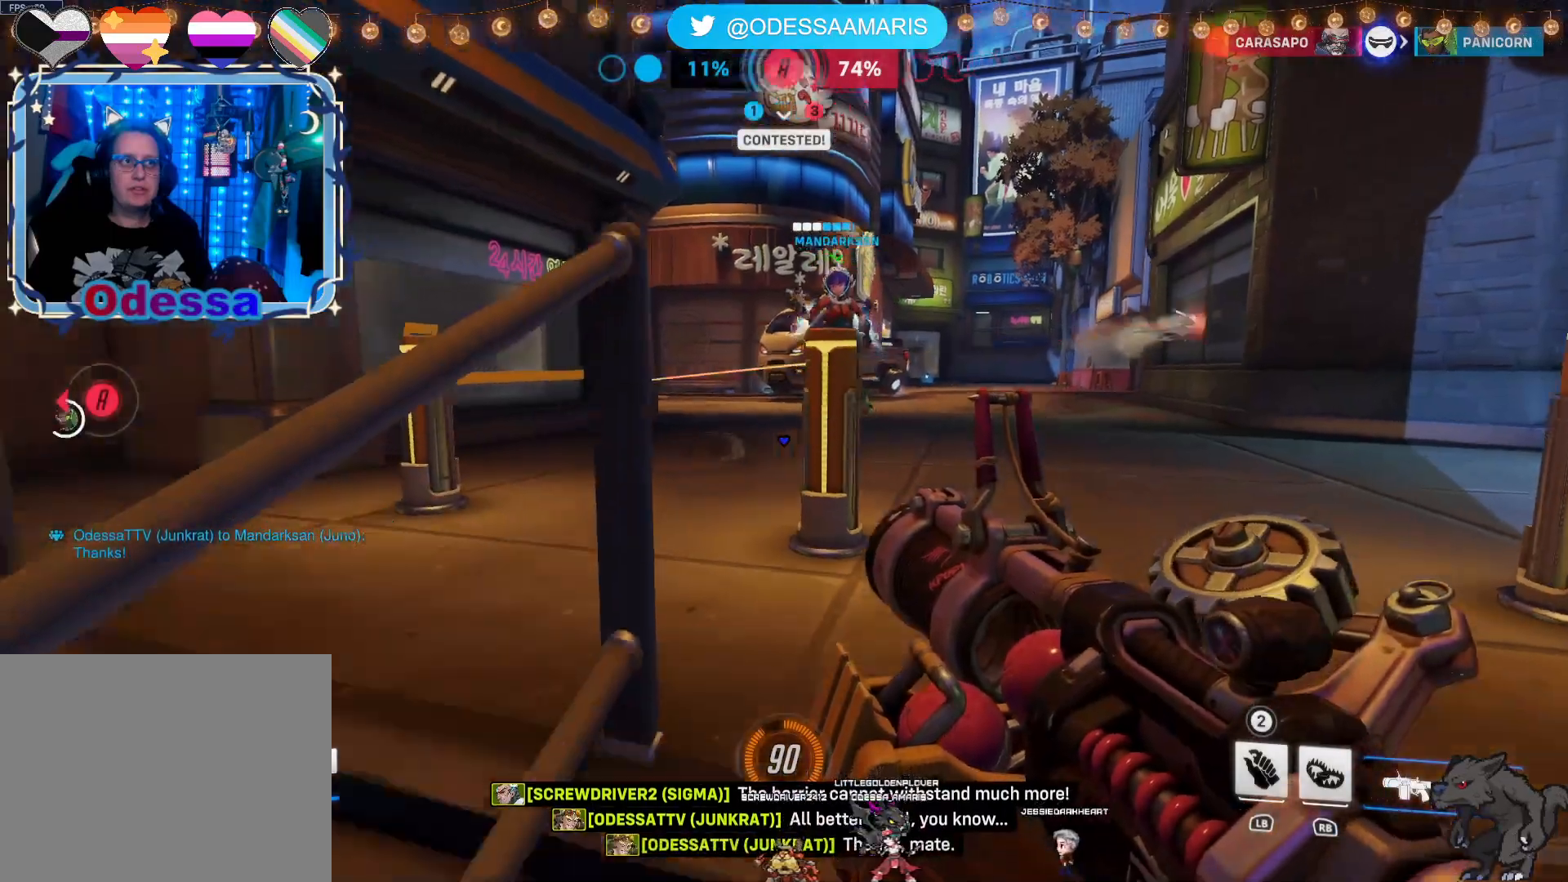
{"buttons": [], "left_stick": "up-left", "right_stick": "left", "events": [[100, "left_stick", "down-left"], [233, "left_stick", "left"], [500, "left_stick", "up-left"]]}
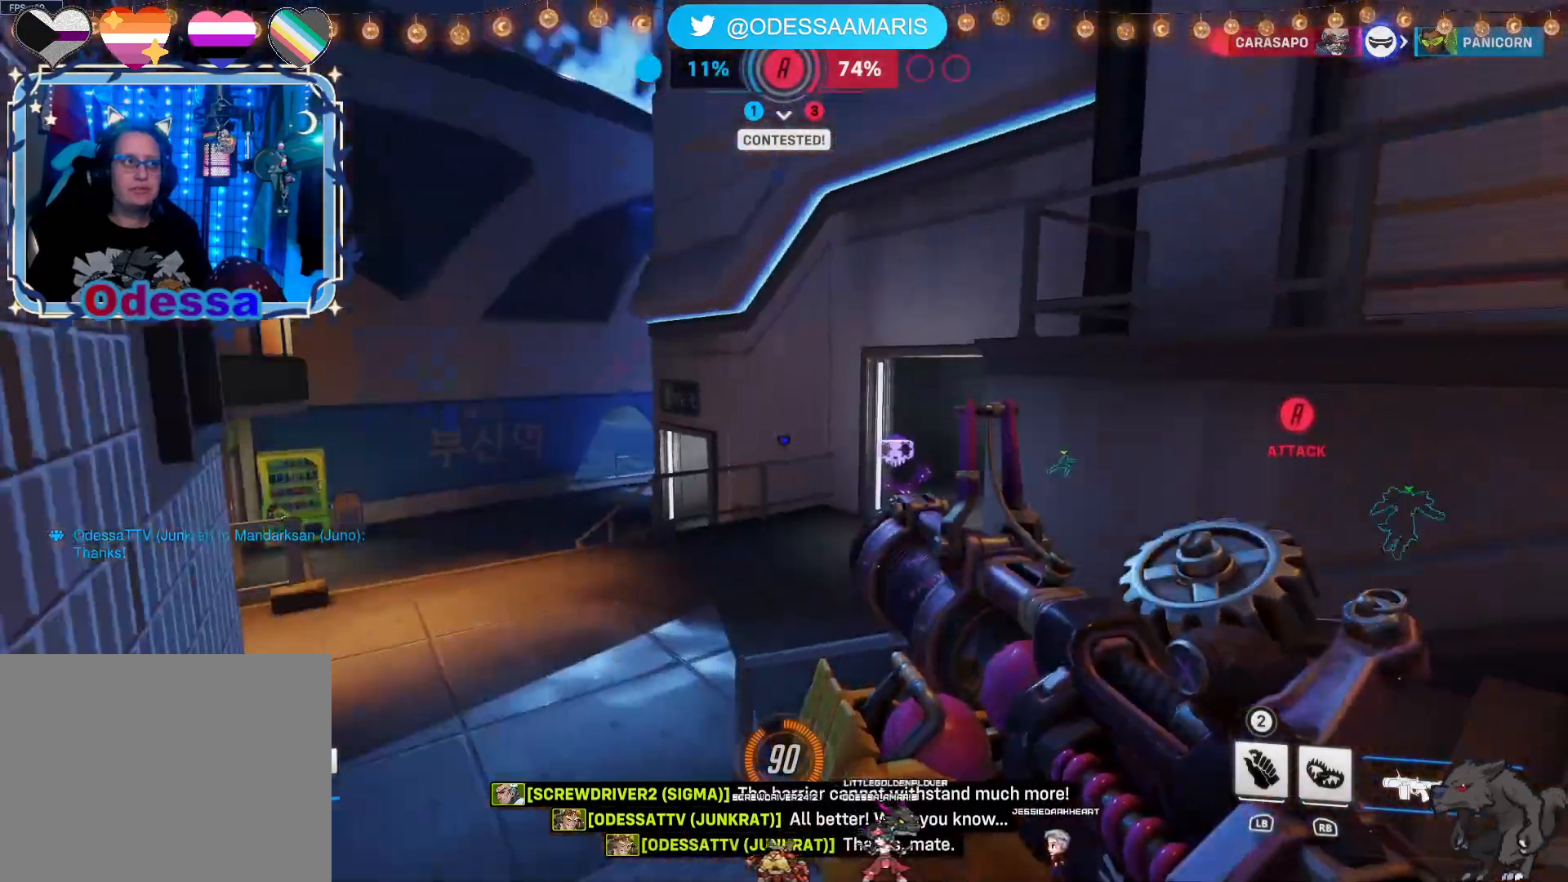
{"buttons": ["CROSS"], "left_stick": "up", "right_stick": "center", "events": [[67, "right_stick", "center"], [233, "left_stick", "up"], [417, "CROSS", "down"]]}